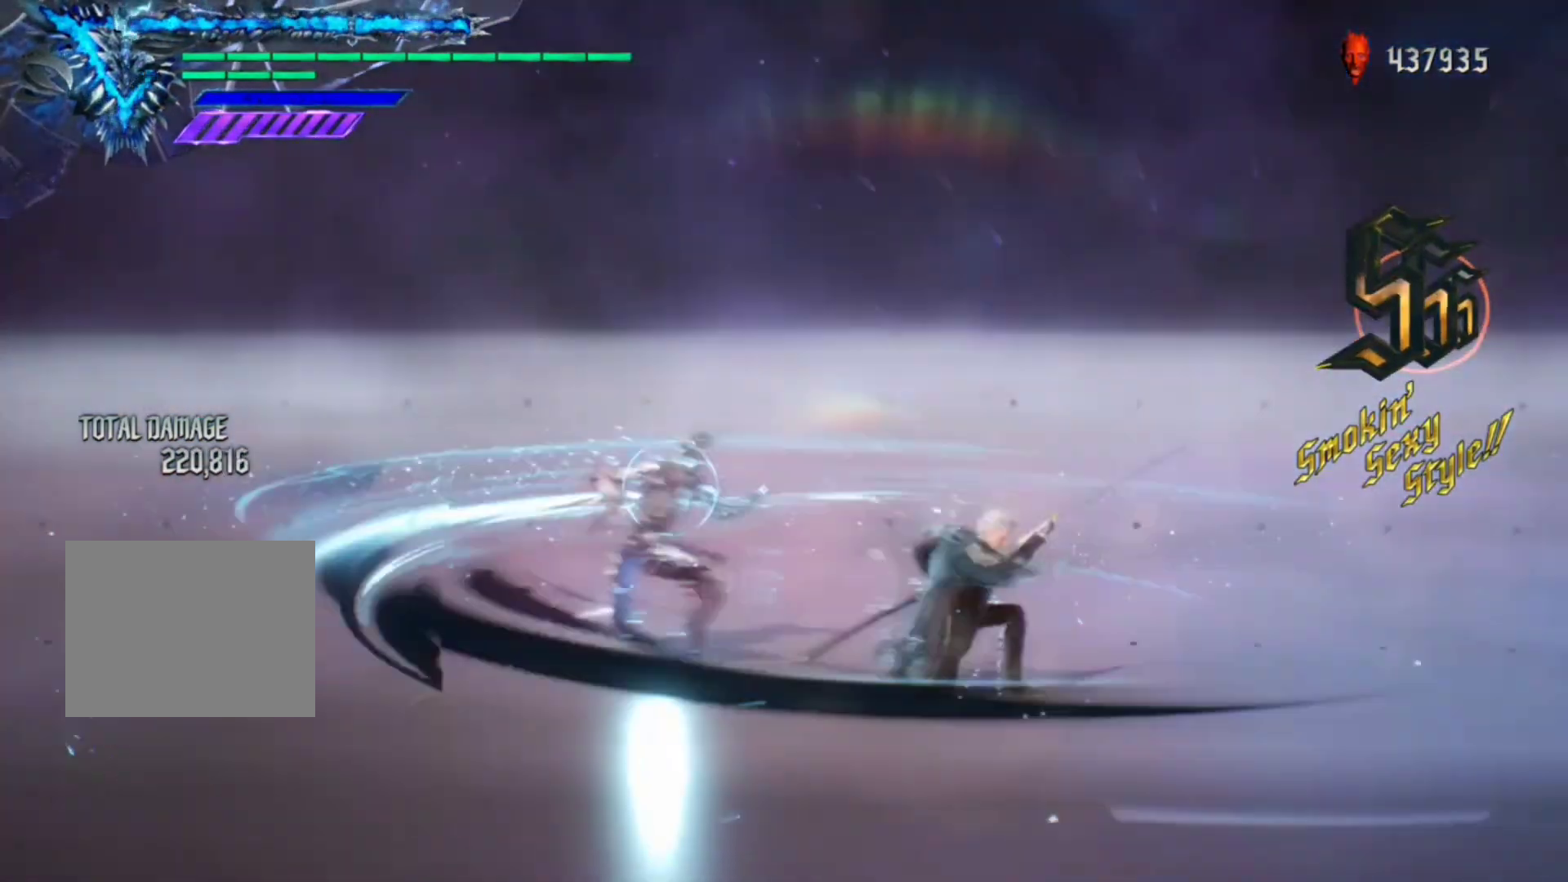
Gameplay with a controller (Xbox layout); each line is a JSON object with the inputs held at the frame after it. "events" lists button and stick changes between this image and that frame as [ms after this image, input, new state], when the widget could be followed in between. Not read: L3 R3.
{"buttons": ["R1", "DPAD_RIGHT"], "left_stick": "center", "right_stick": "down-right", "events": [[83, "right_stick", "center"], [417, "DPAD_RIGHT", "down"], [483, "right_stick", "down-right"]]}
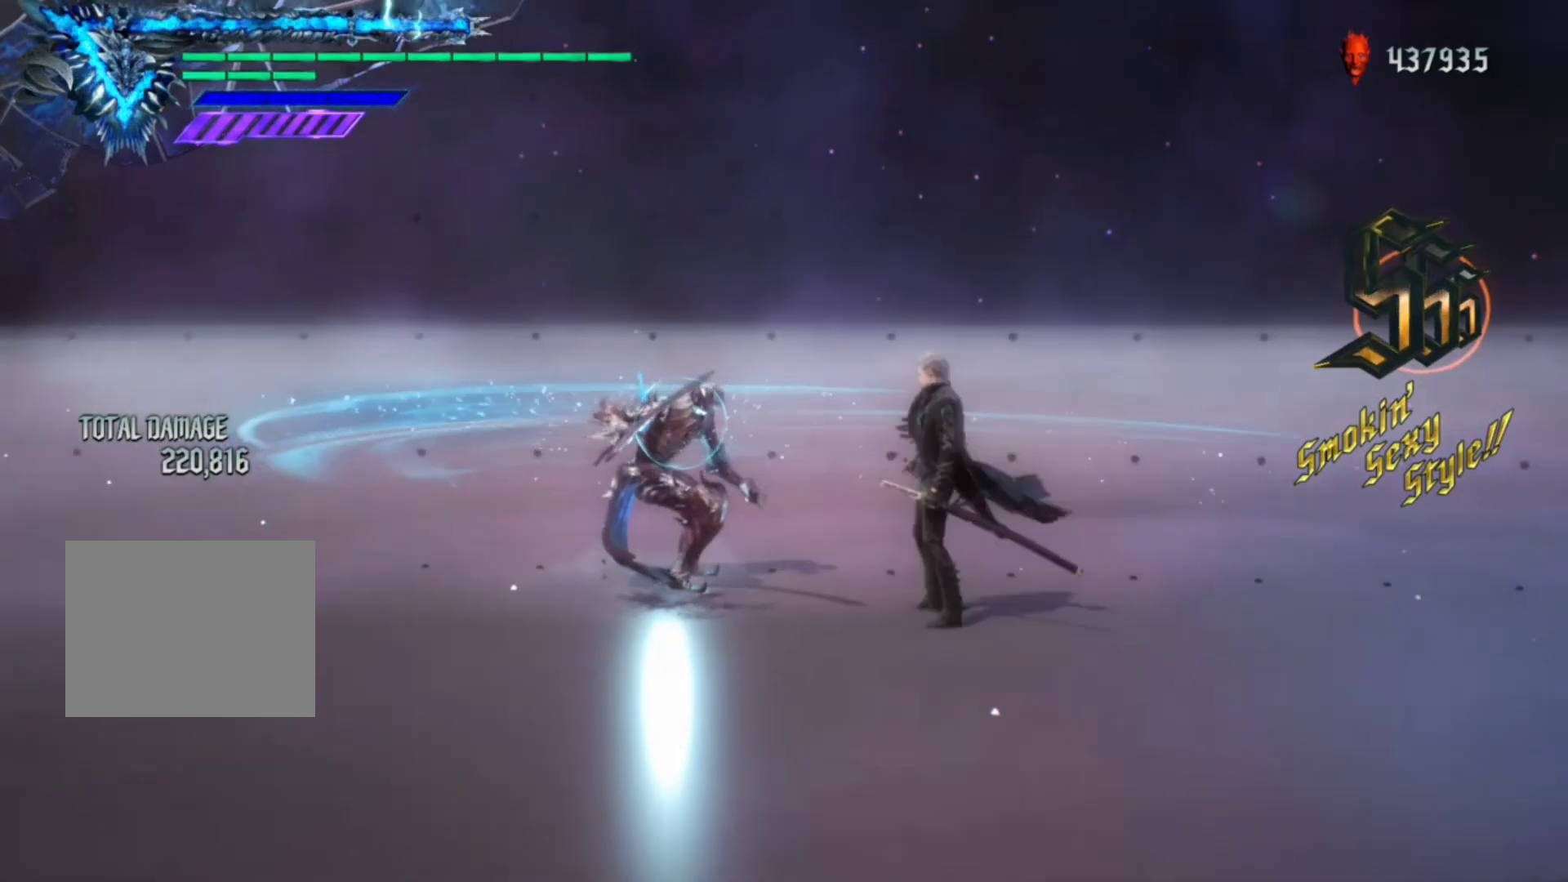
{"buttons": ["R1"], "left_stick": "down-left", "right_stick": "center", "events": [[50, "DPAD_RIGHT", "up"], [250, "right_stick", "center"], [350, "left_stick", "down-left"]]}
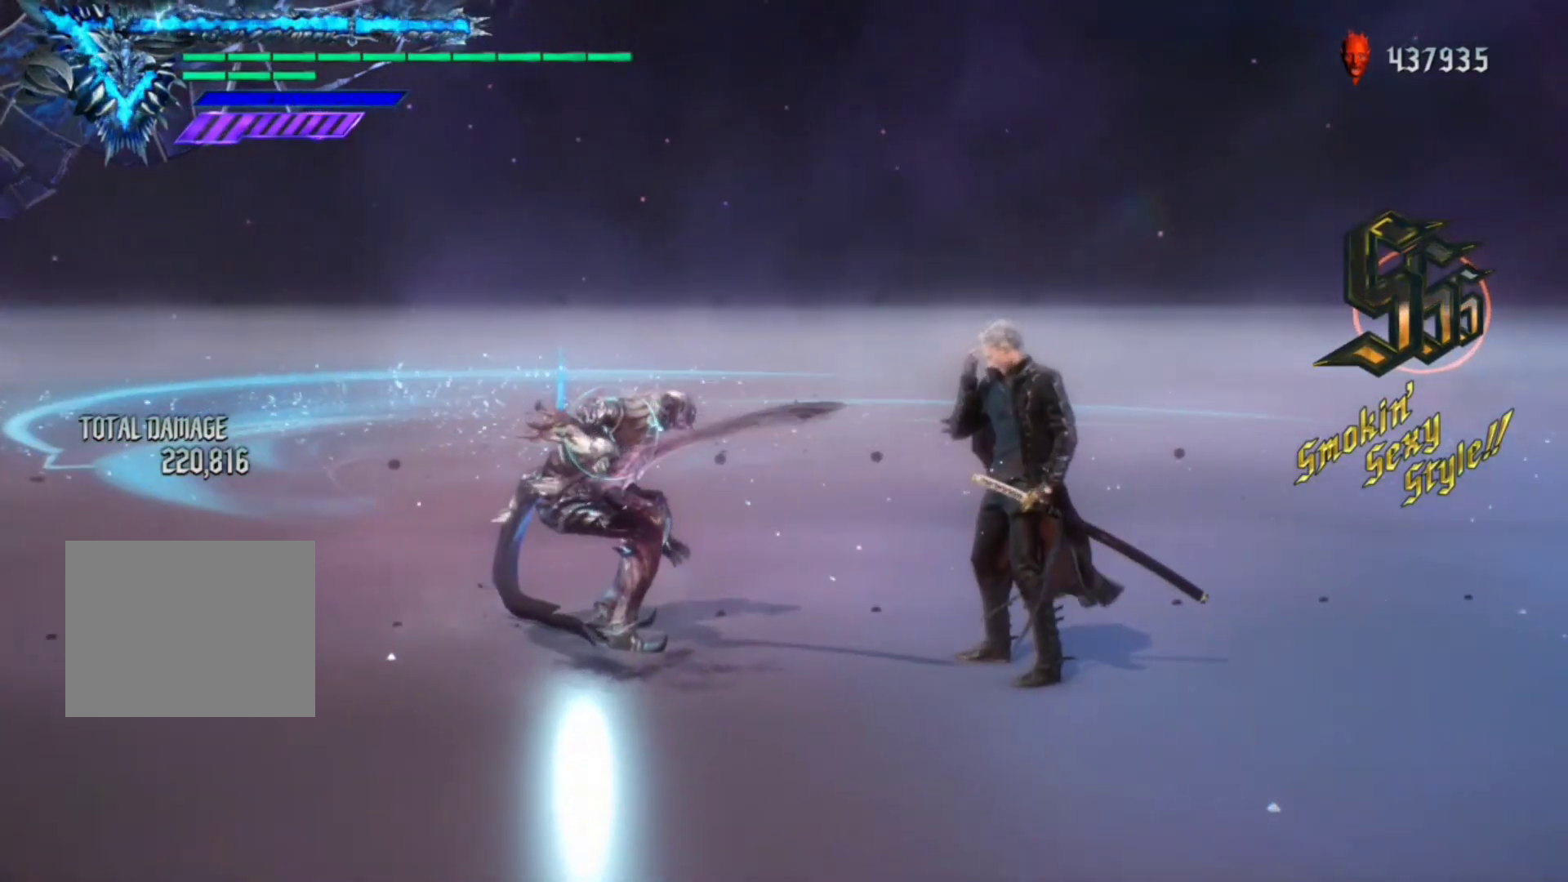
{"buttons": ["R1"], "left_stick": "down-left", "right_stick": "center", "events": [[250, "L1", "down"], [350, "L1", "up"]]}
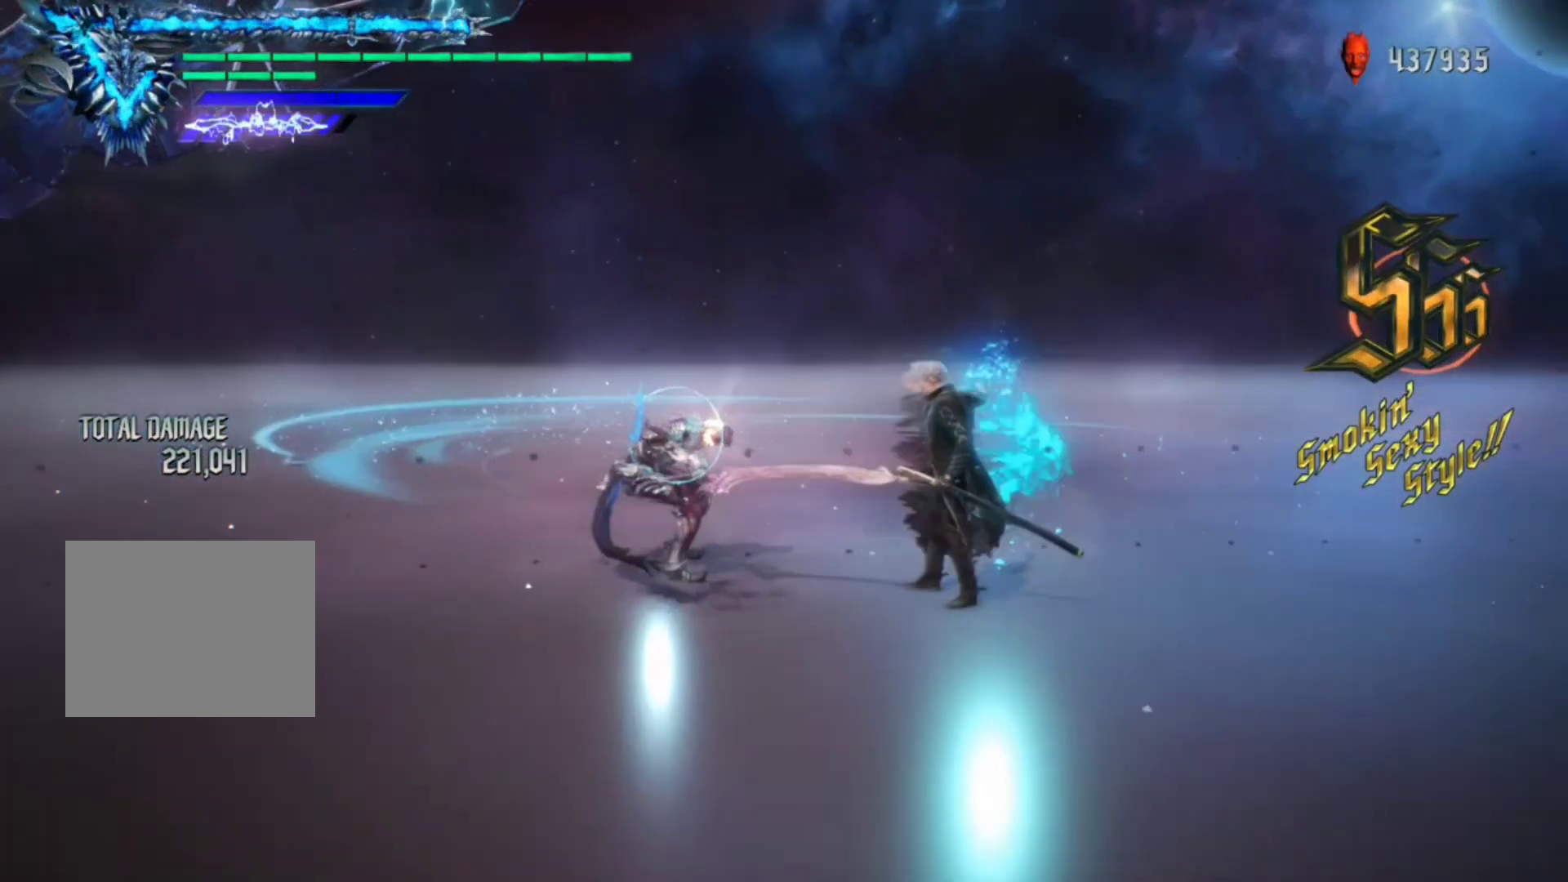
{"buttons": ["R1"], "left_stick": "down-left", "right_stick": "center", "events": []}
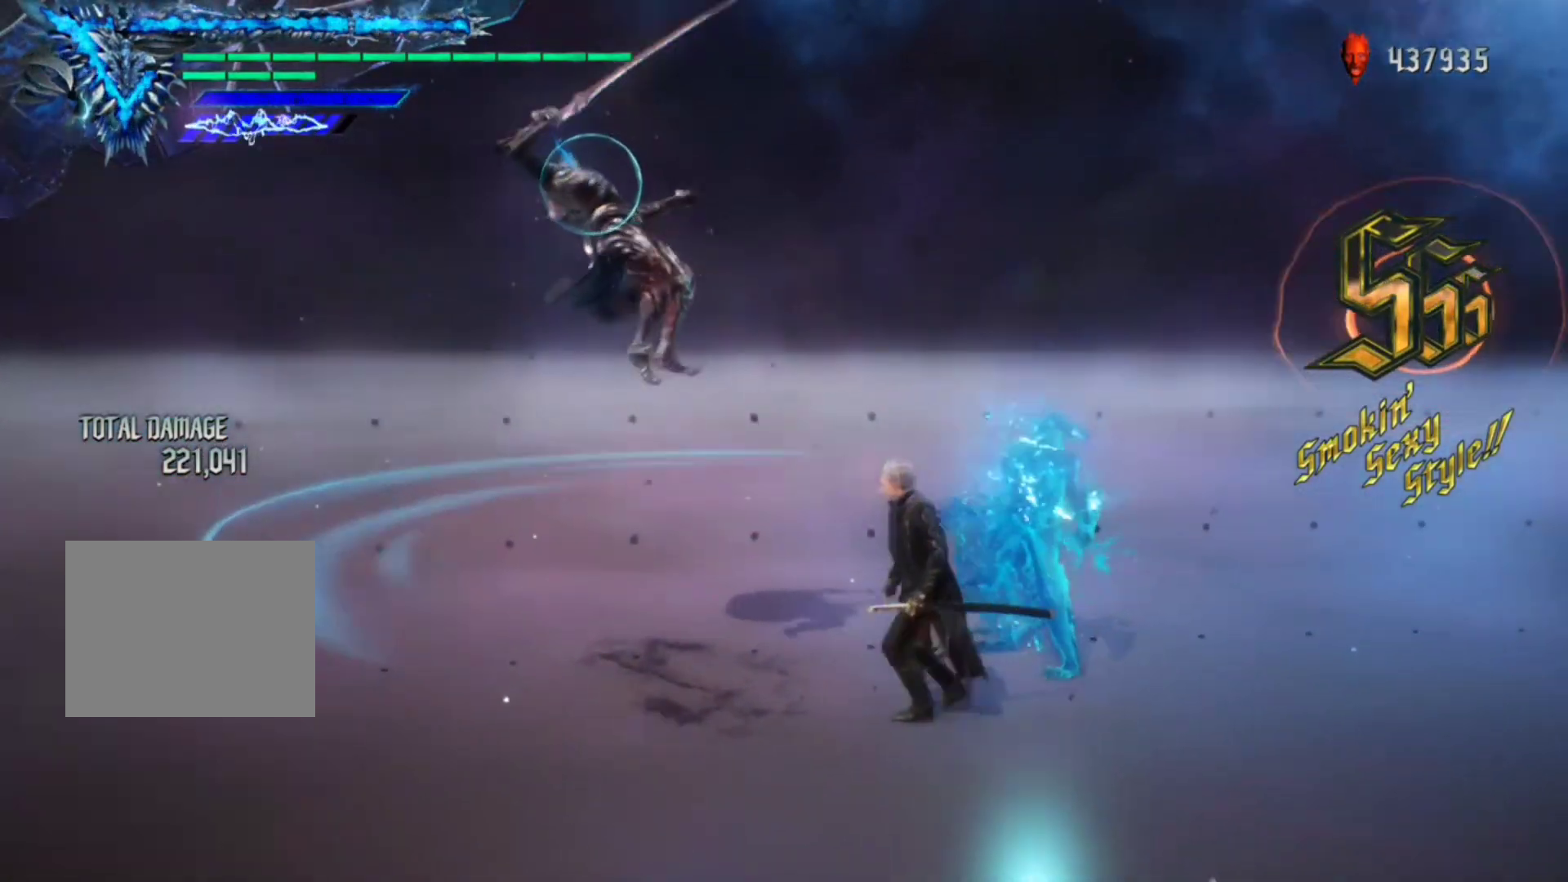
{"buttons": ["Y", "R1"], "left_stick": "center", "right_stick": "center", "events": [[250, "Y", "down"], [250, "left_stick", "center"], [317, "Y", "up"], [417, "Y", "down"]]}
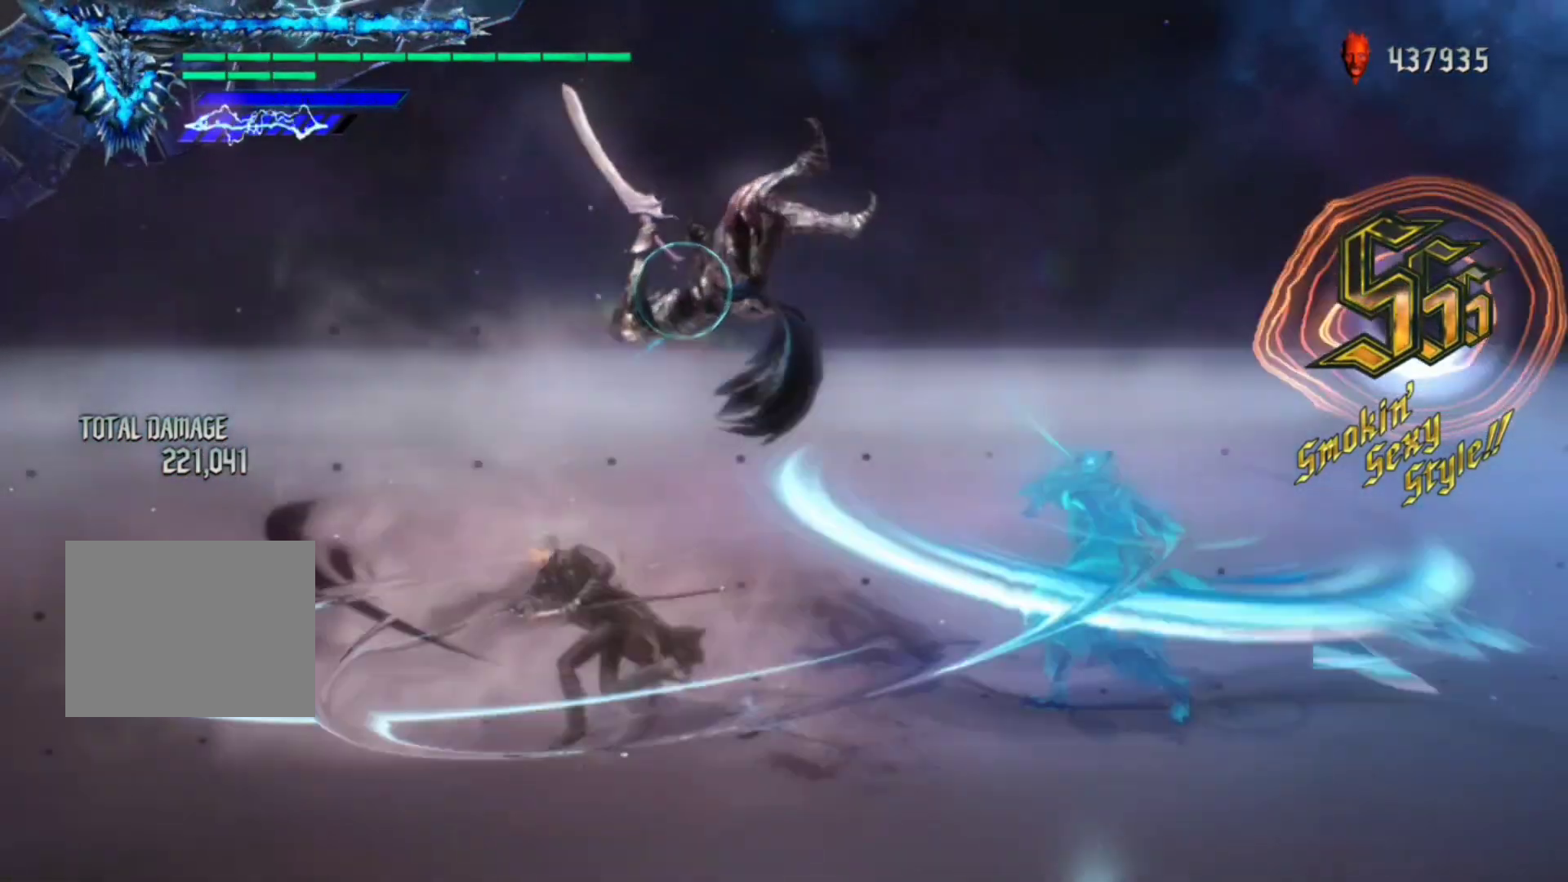
{"buttons": ["R1"], "left_stick": "center", "right_stick": "center", "events": [[17, "Y", "up"], [50, "DPAD_RIGHT", "down"], [117, "DPAD_RIGHT", "up"], [117, "Y", "down"], [183, "Y", "up"], [300, "Y", "down"], [367, "Y", "up"], [433, "Y", "down"], [500, "Y", "up"]]}
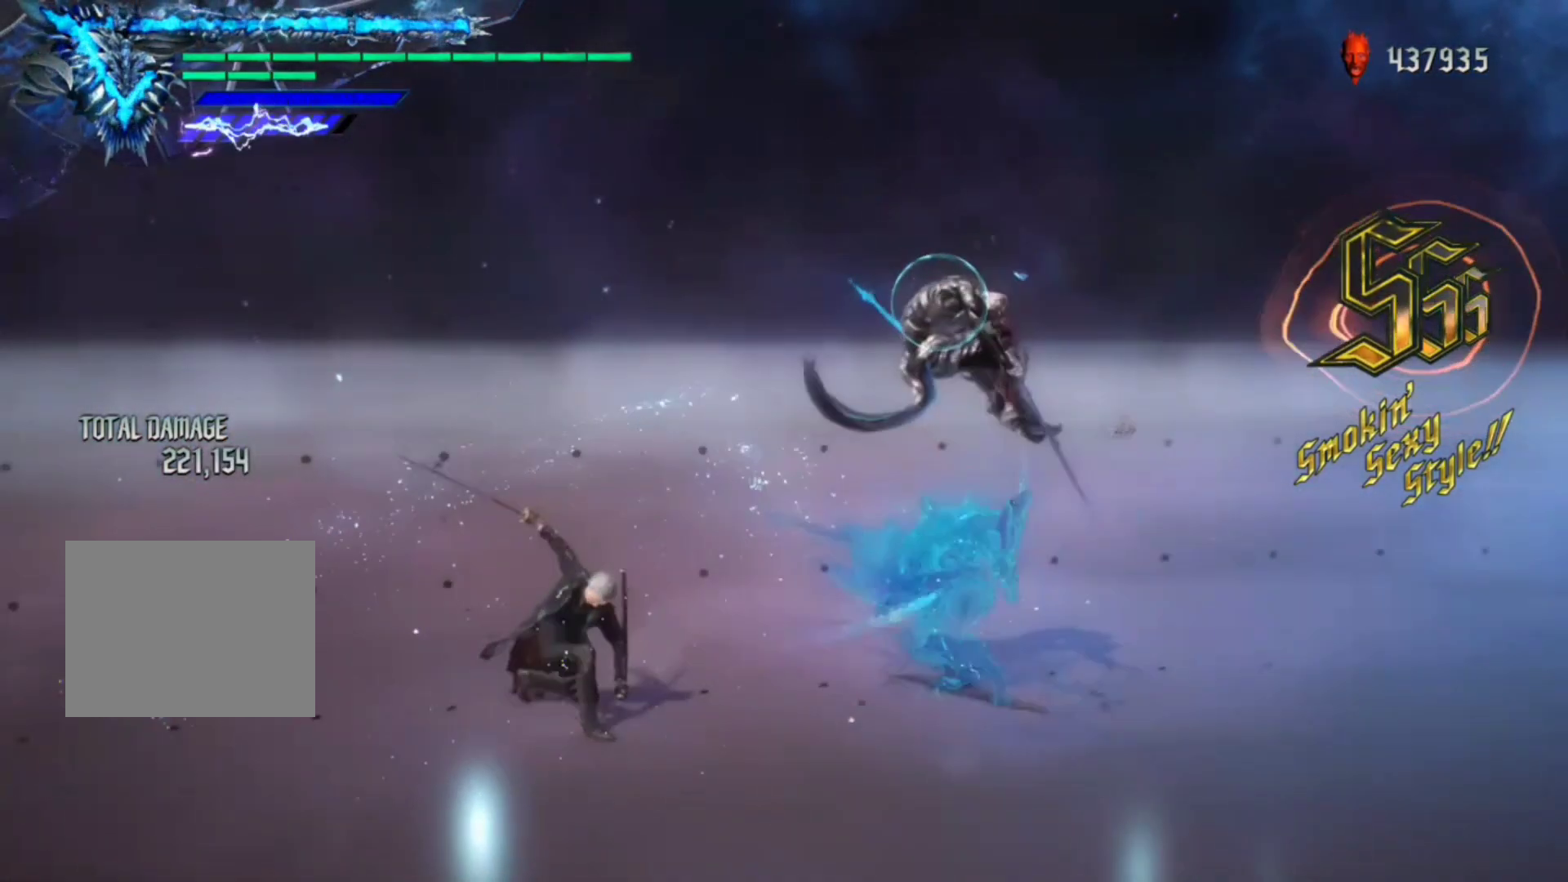
{"buttons": ["R1"], "left_stick": "center", "right_stick": "center", "events": [[300, "Y", "down"], [400, "Y", "up"]]}
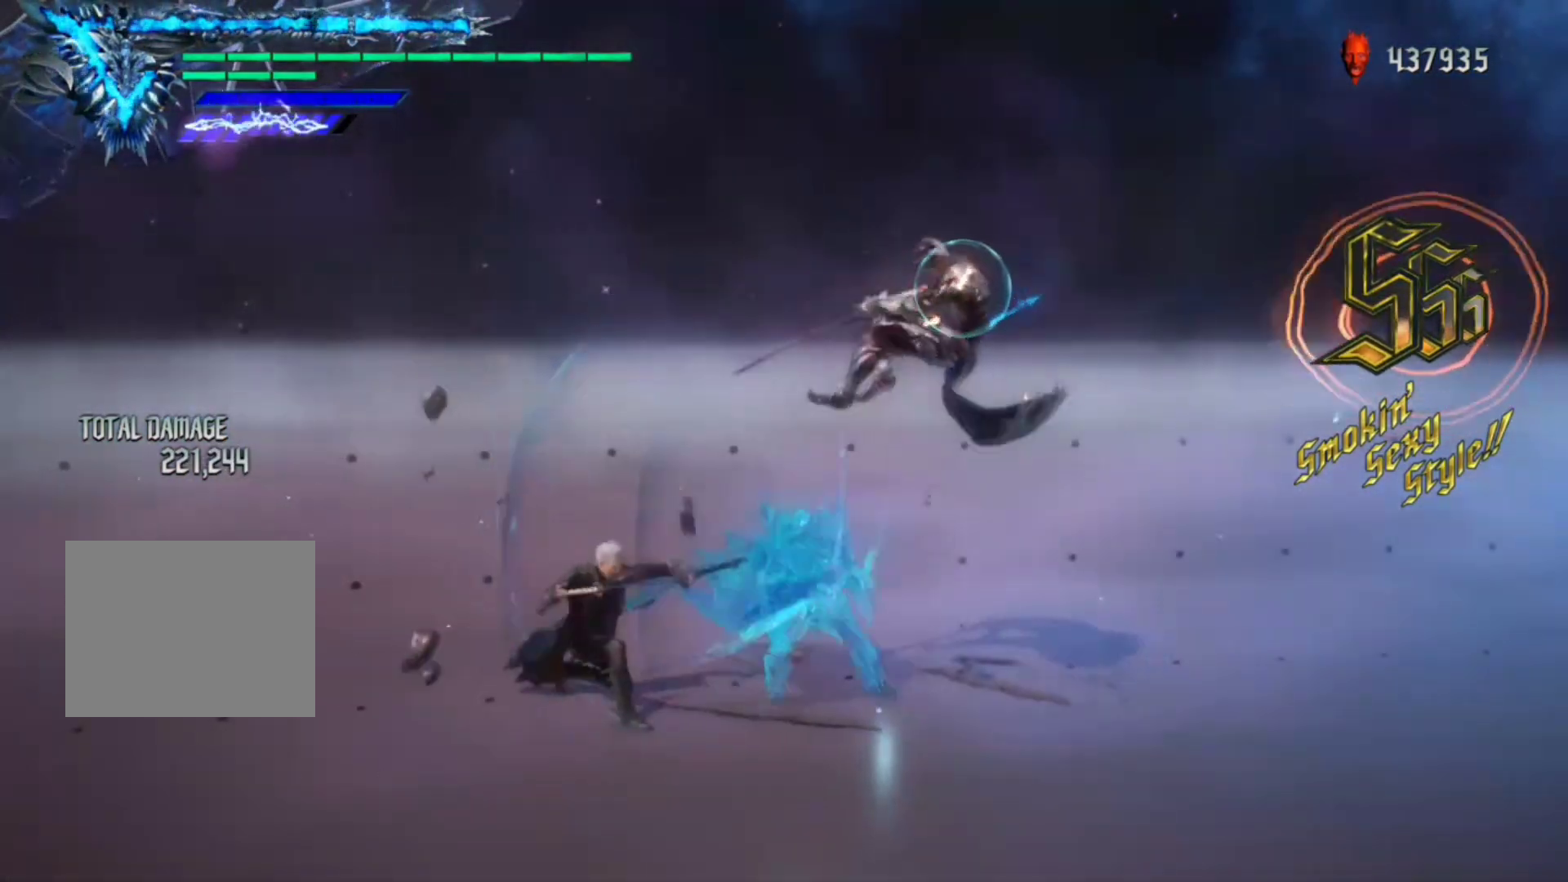
{"buttons": ["Y", "R1"], "left_stick": "center", "right_stick": "center", "events": [[333, "Y", "down"], [433, "Y", "up"], [500, "Y", "down"]]}
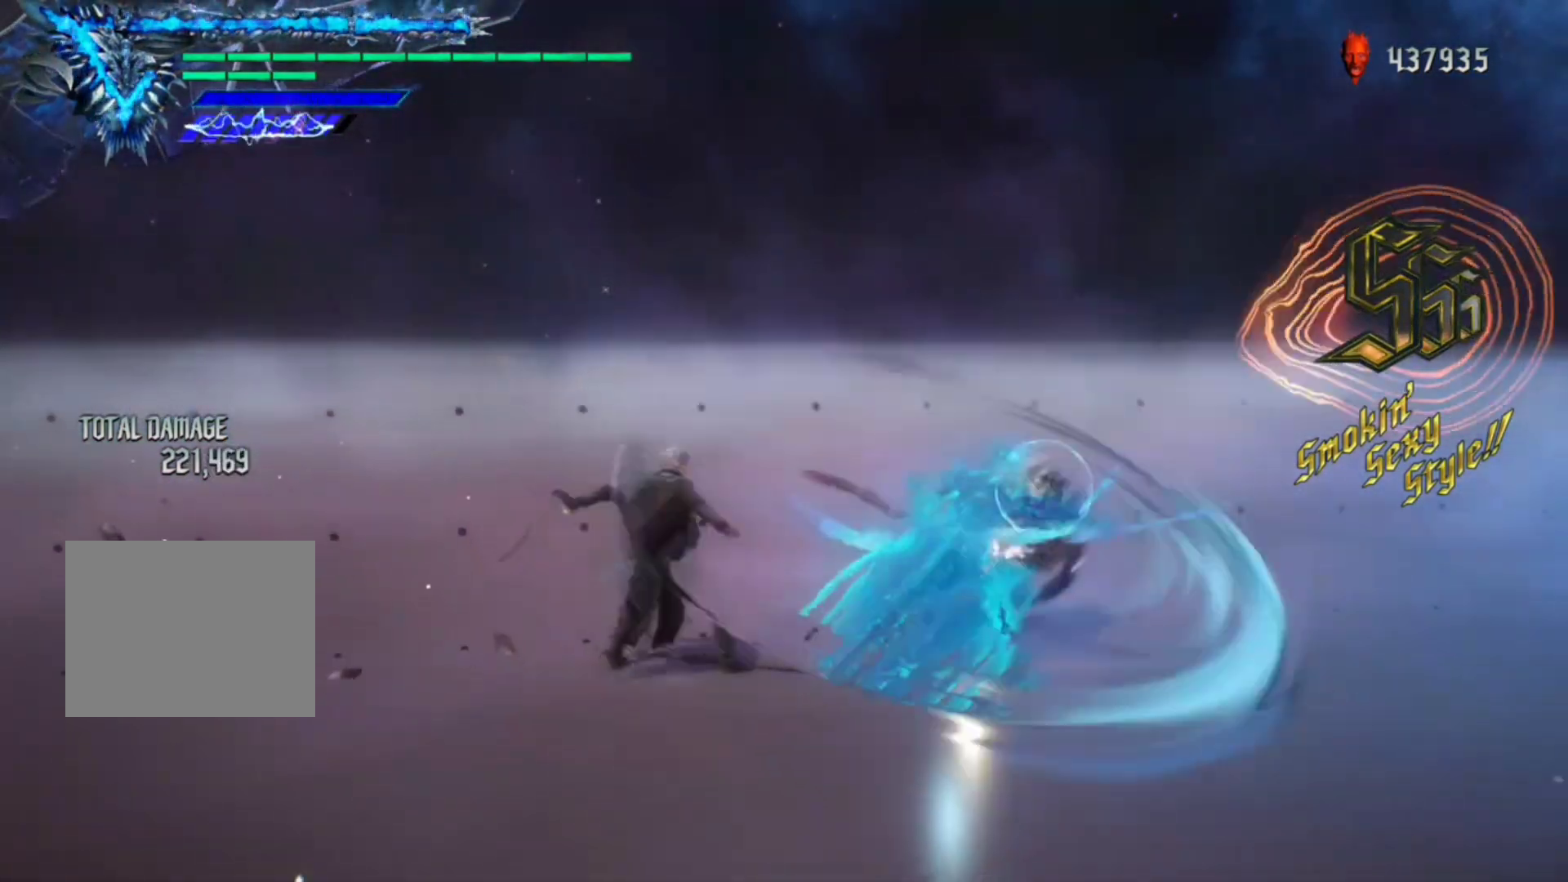
{"buttons": ["R1"], "left_stick": "center", "right_stick": "center", "events": [[67, "Y", "up"], [167, "Y", "down"], [233, "Y", "up"], [300, "Y", "down"], [400, "Y", "up"]]}
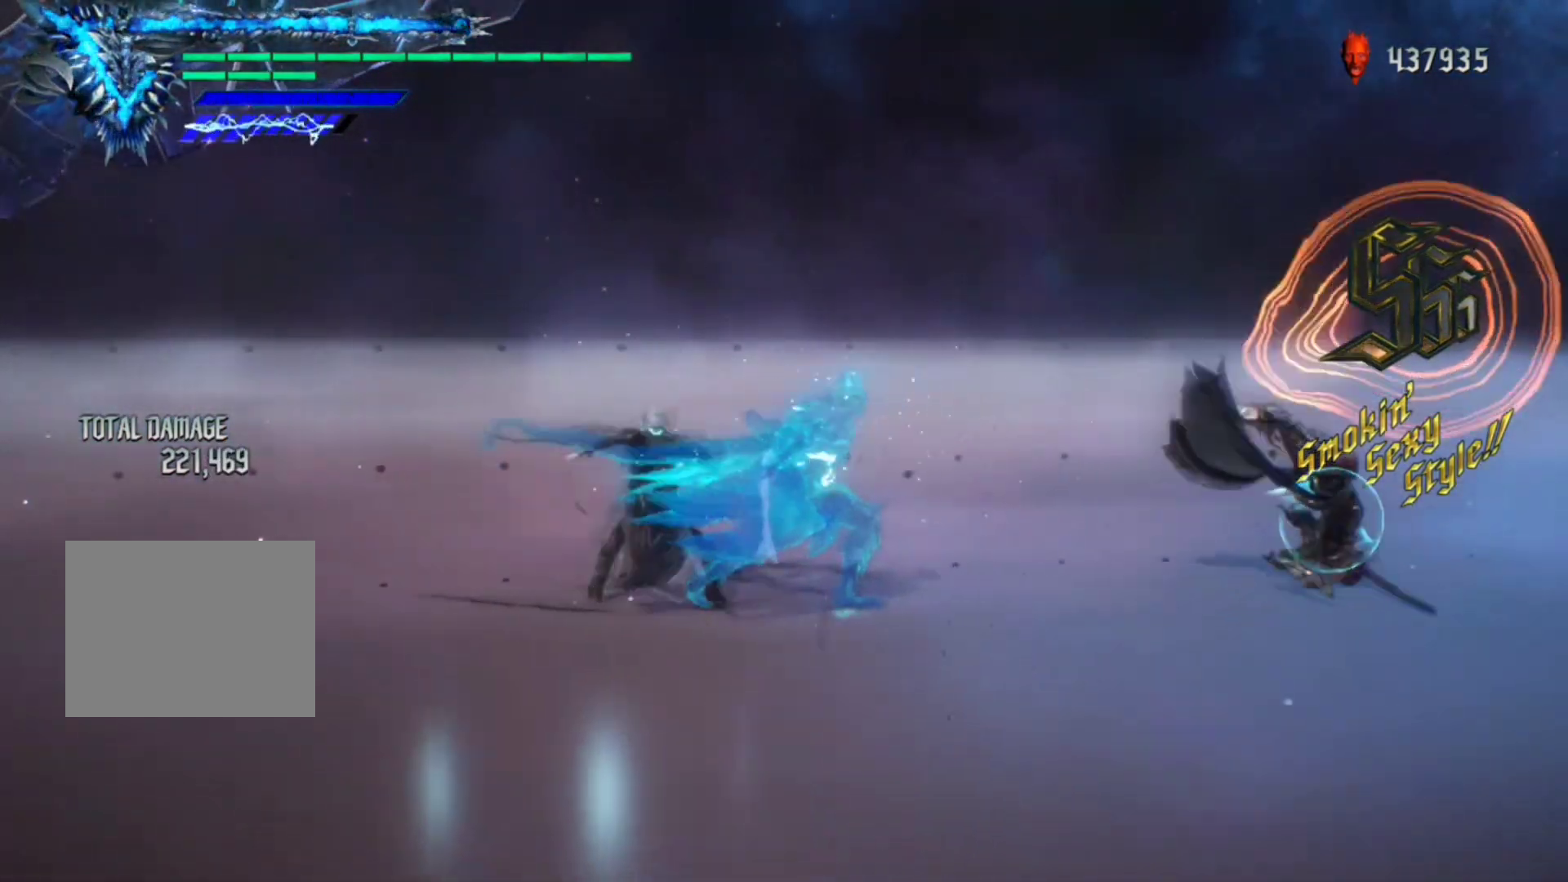
{"buttons": ["R1"], "left_stick": "center", "right_stick": "center", "events": [[333, "DPAD_RIGHT", "down"], [500, "DPAD_RIGHT", "up"]]}
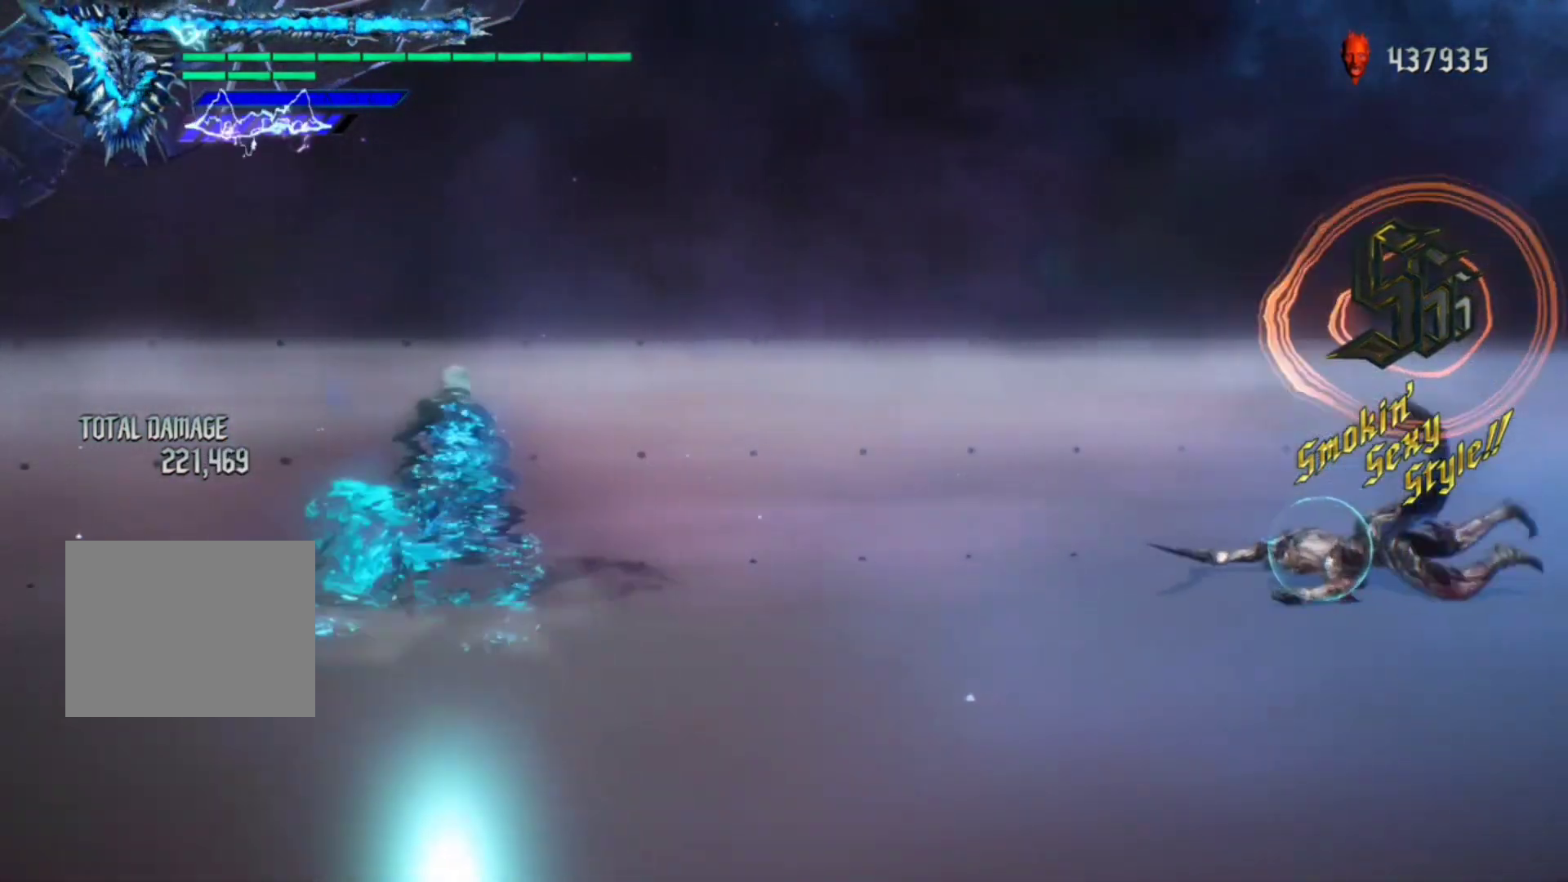
{"buttons": ["R1"], "left_stick": "center", "right_stick": "center", "events": []}
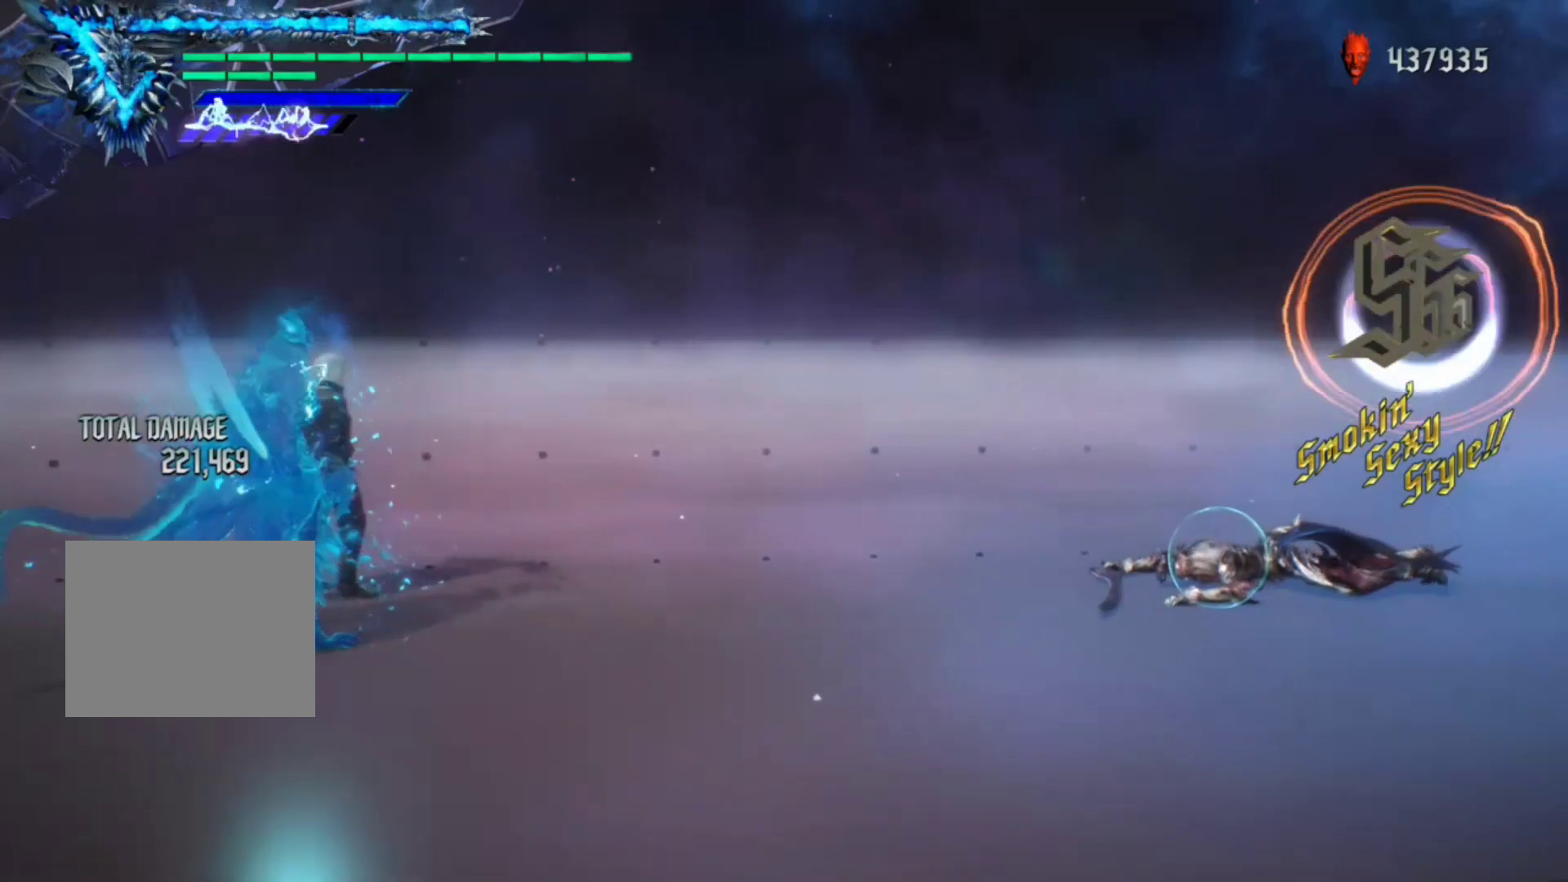
{"buttons": ["L1"], "left_stick": "center", "right_stick": "center", "events": [[133, "L1", "down"], [200, "R1", "up"]]}
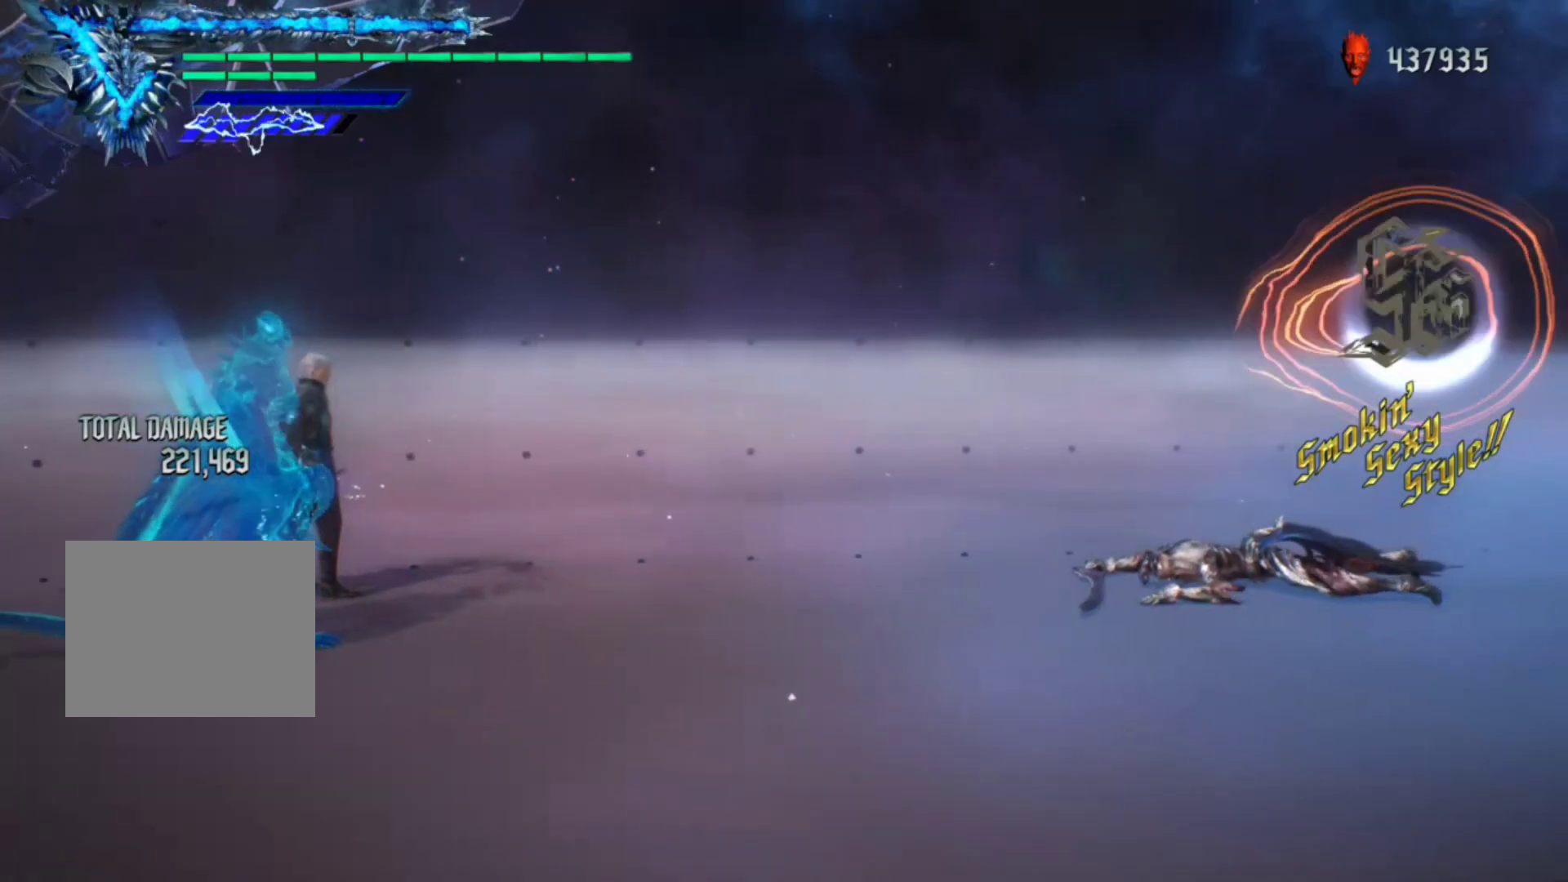
{"buttons": ["L1"], "left_stick": "center", "right_stick": "down-left", "events": [[133, "right_stick", "down-left"], [233, "SELECT", "down"], [367, "SELECT", "up"]]}
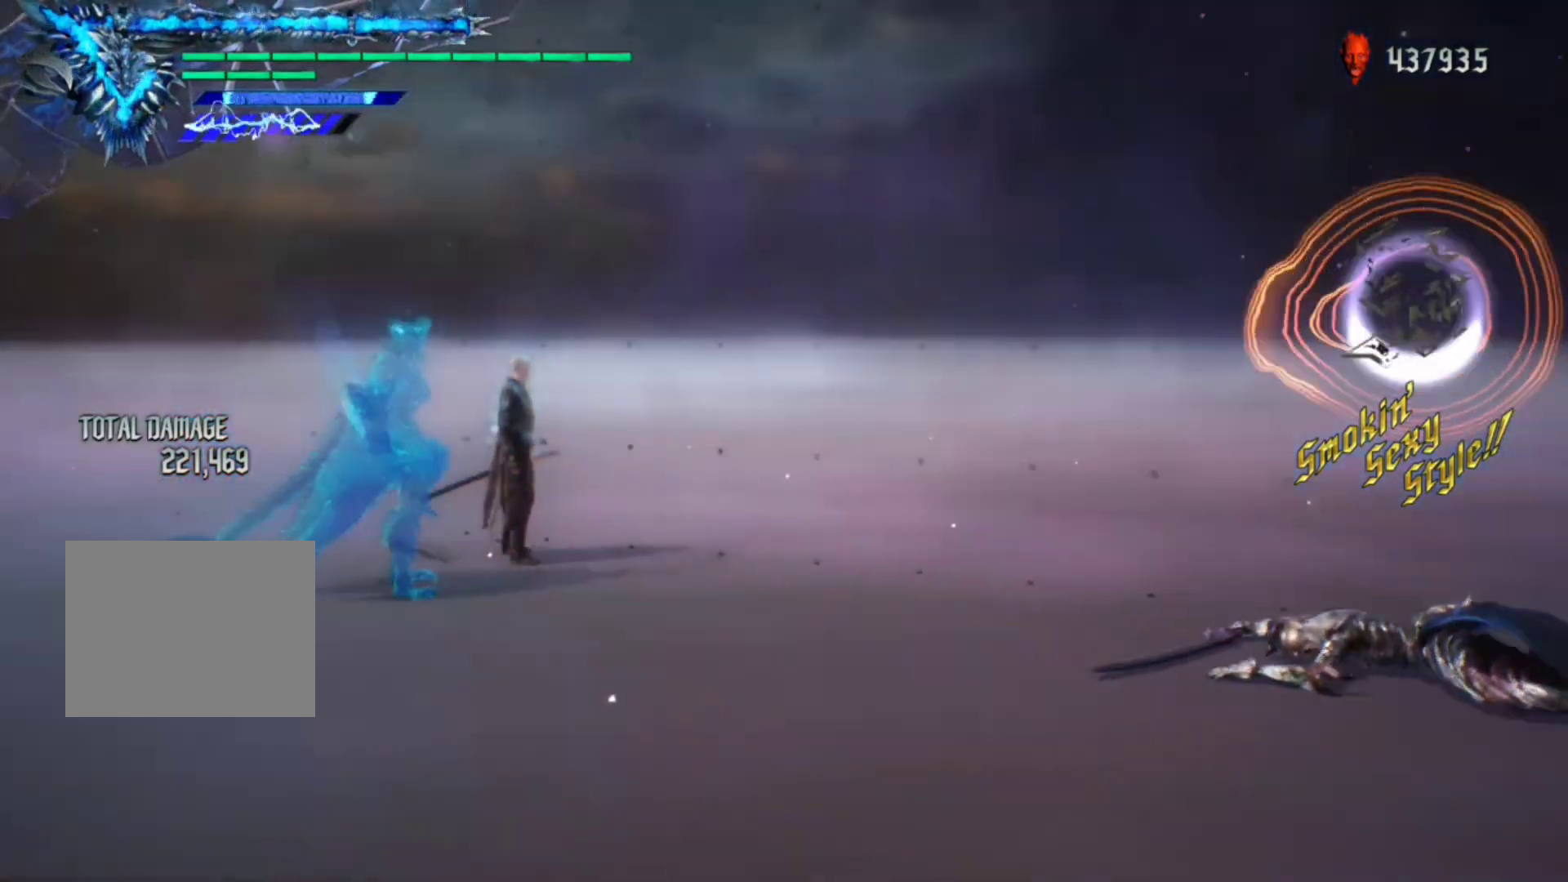
{"buttons": ["L1"], "left_stick": "center", "right_stick": "center", "events": [[367, "right_stick", "center"]]}
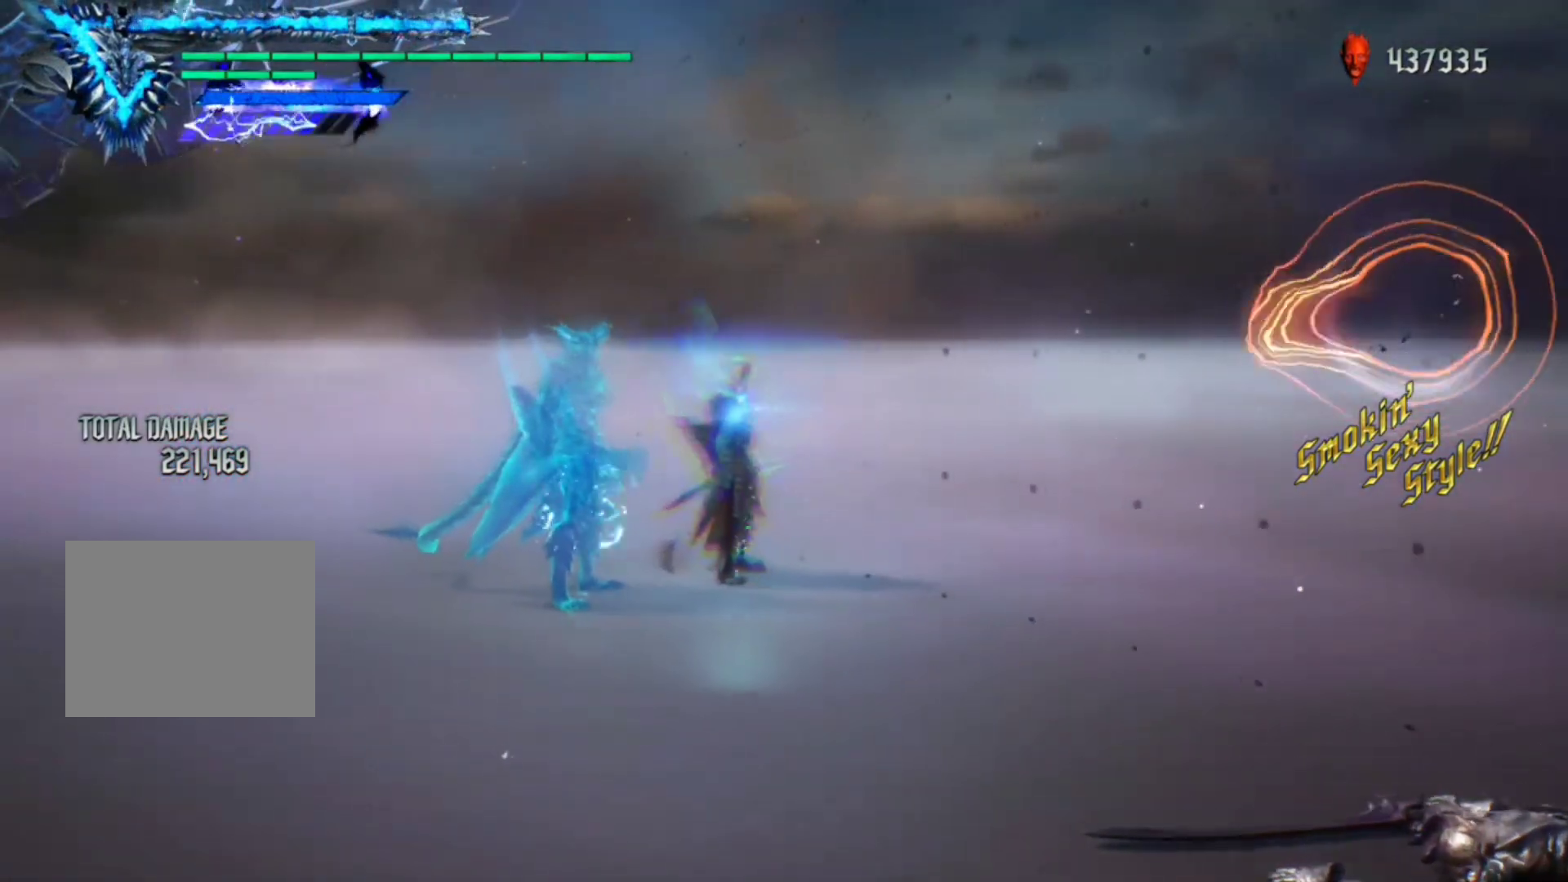
{"buttons": ["L1"], "left_stick": "center", "right_stick": "center", "events": []}
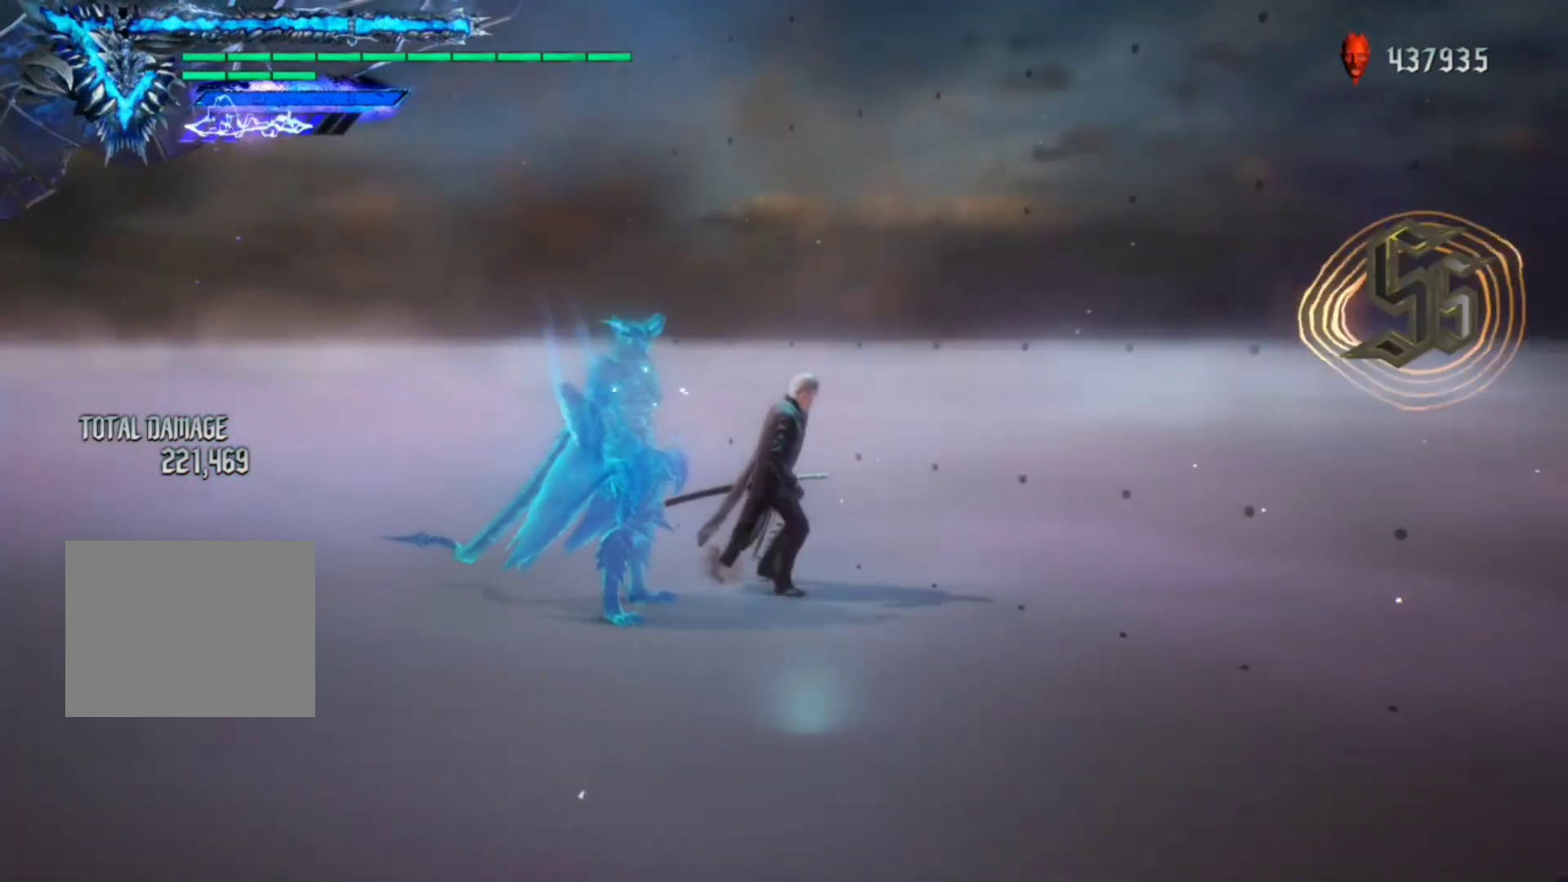
{"buttons": ["L1"], "left_stick": "center", "right_stick": "down-left", "events": [[133, "right_stick", "down-left"]]}
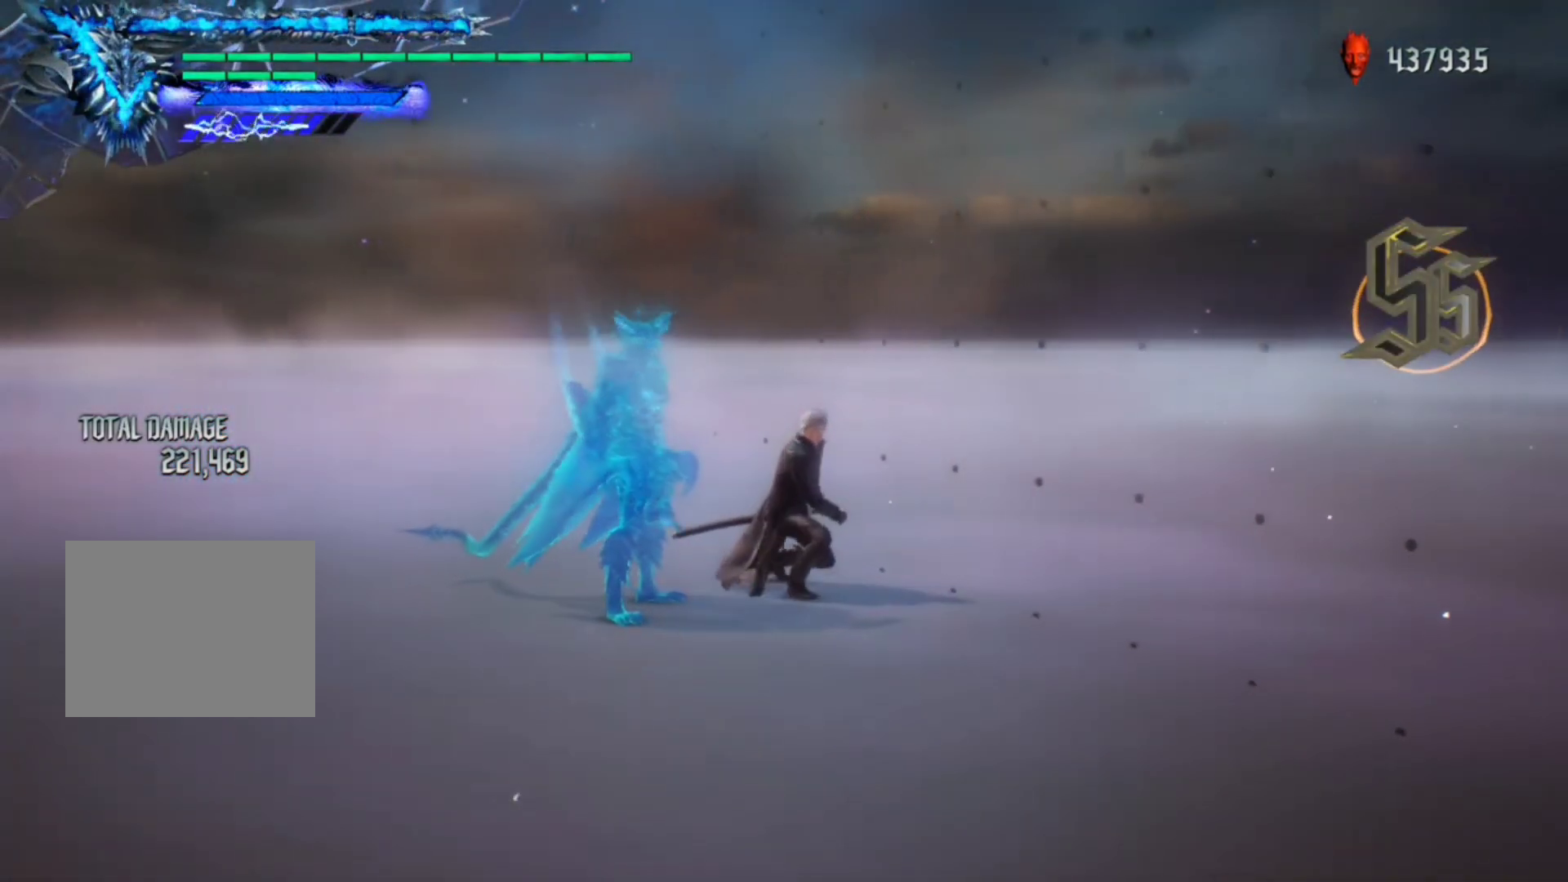
{"buttons": ["L1"], "left_stick": "center", "right_stick": "down-left", "events": []}
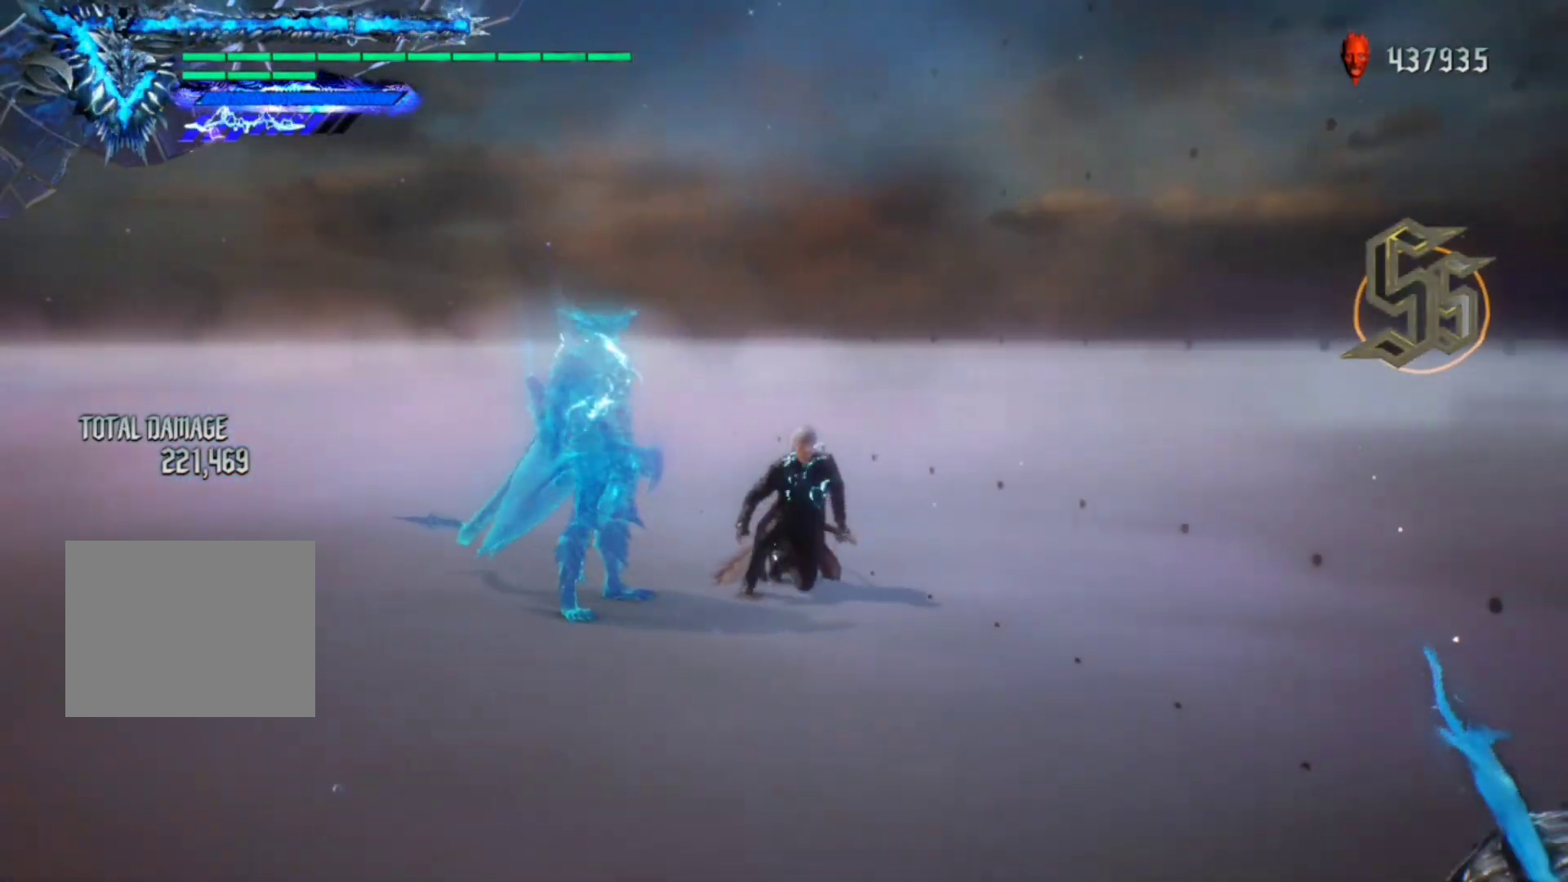
{"buttons": [], "left_stick": "center", "right_stick": "center", "events": [[100, "L1", "up"], [367, "right_stick", "center"]]}
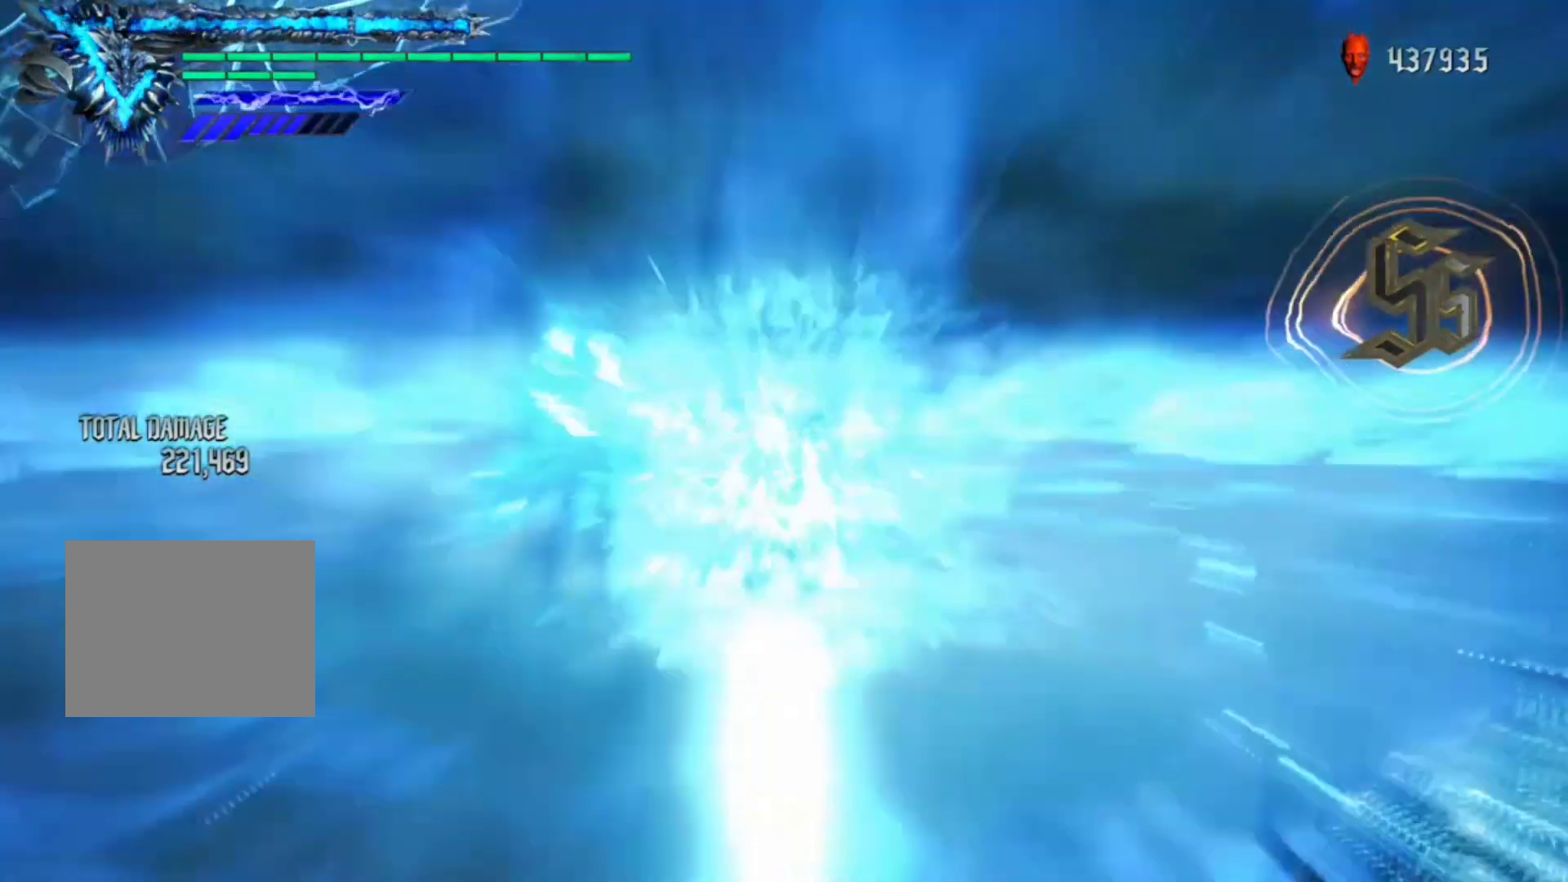
{"buttons": [], "left_stick": "center", "right_stick": "down-right", "events": [[467, "right_stick", "down-right"]]}
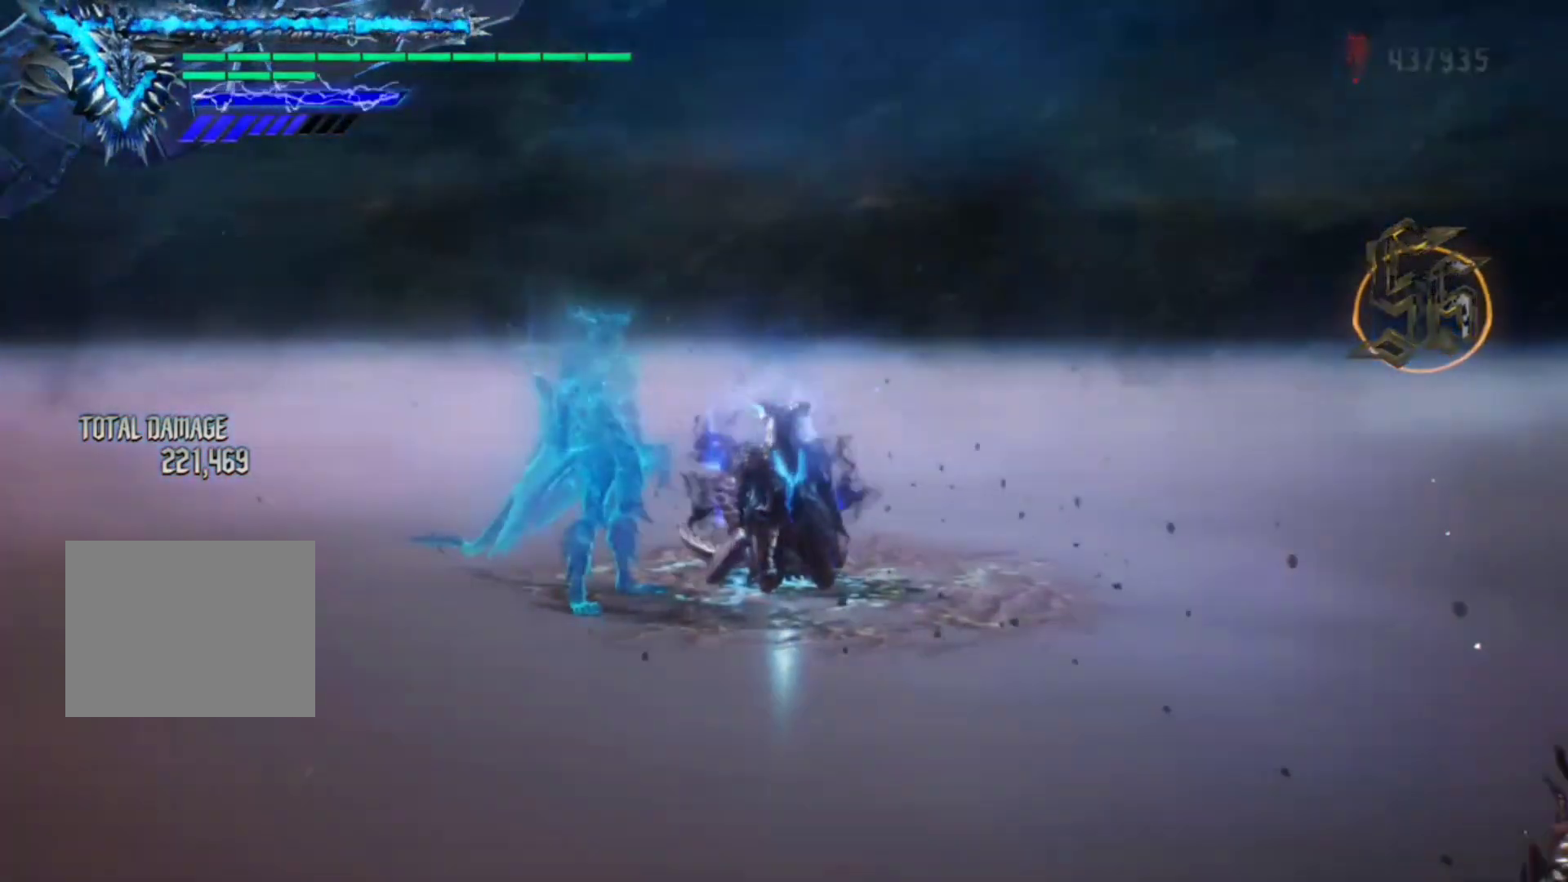
{"buttons": ["R1"], "left_stick": "center", "right_stick": "down-right", "events": [[300, "R1", "down"]]}
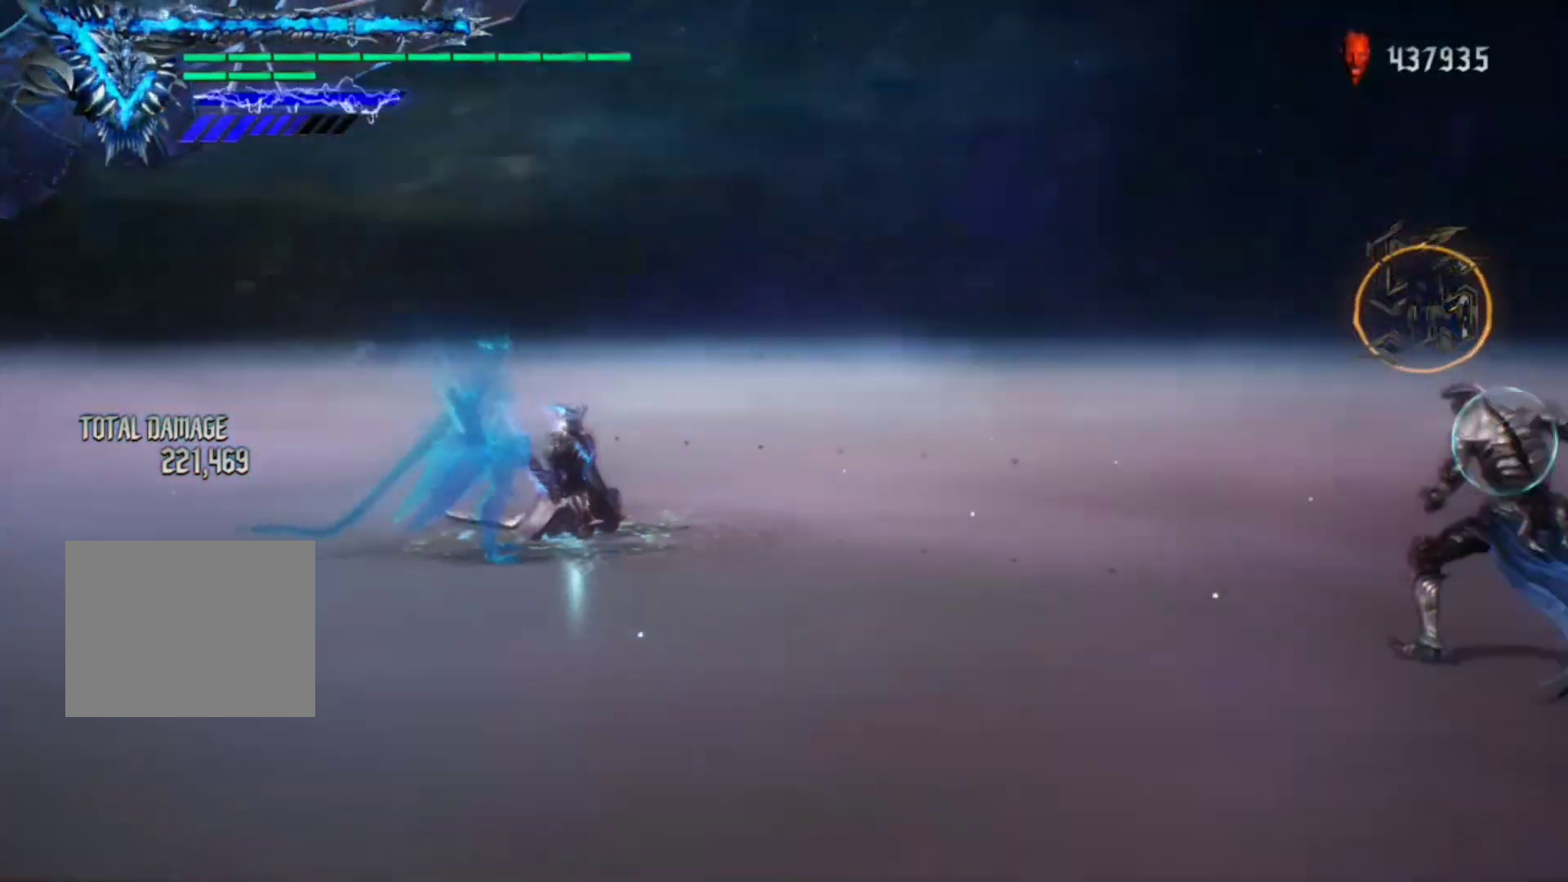
{"buttons": ["R1"], "left_stick": "center", "right_stick": "center", "events": [[33, "left_stick", "down-left"], [200, "left_stick", "down-right"], [200, "right_stick", "center"], [333, "Y", "down"], [333, "left_stick", "center"], [400, "Y", "up"]]}
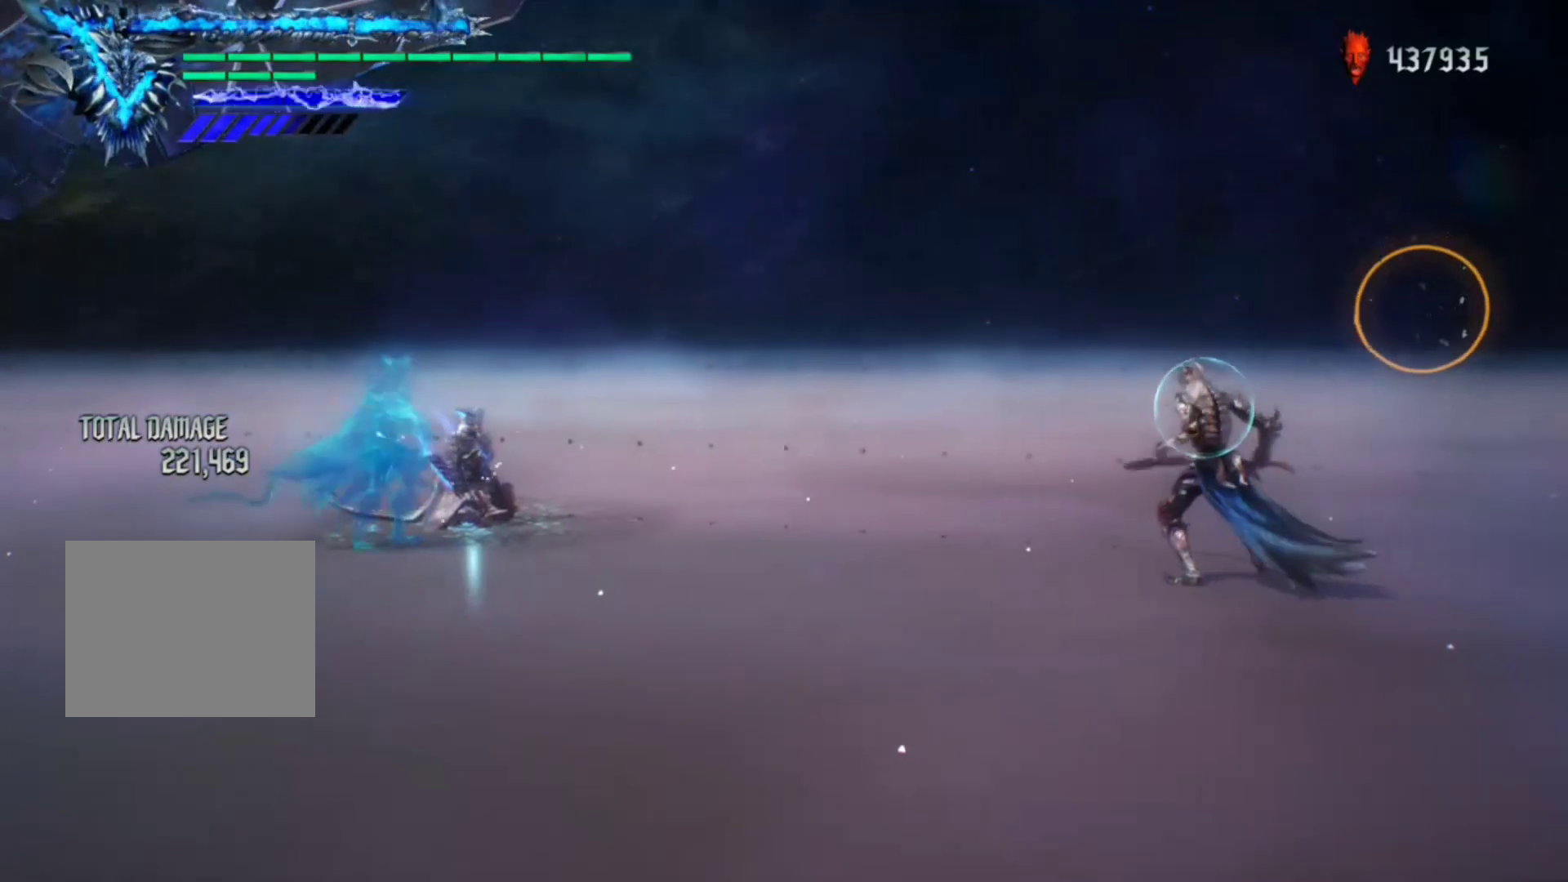
{"buttons": ["R1"], "left_stick": "center", "right_stick": "center", "events": []}
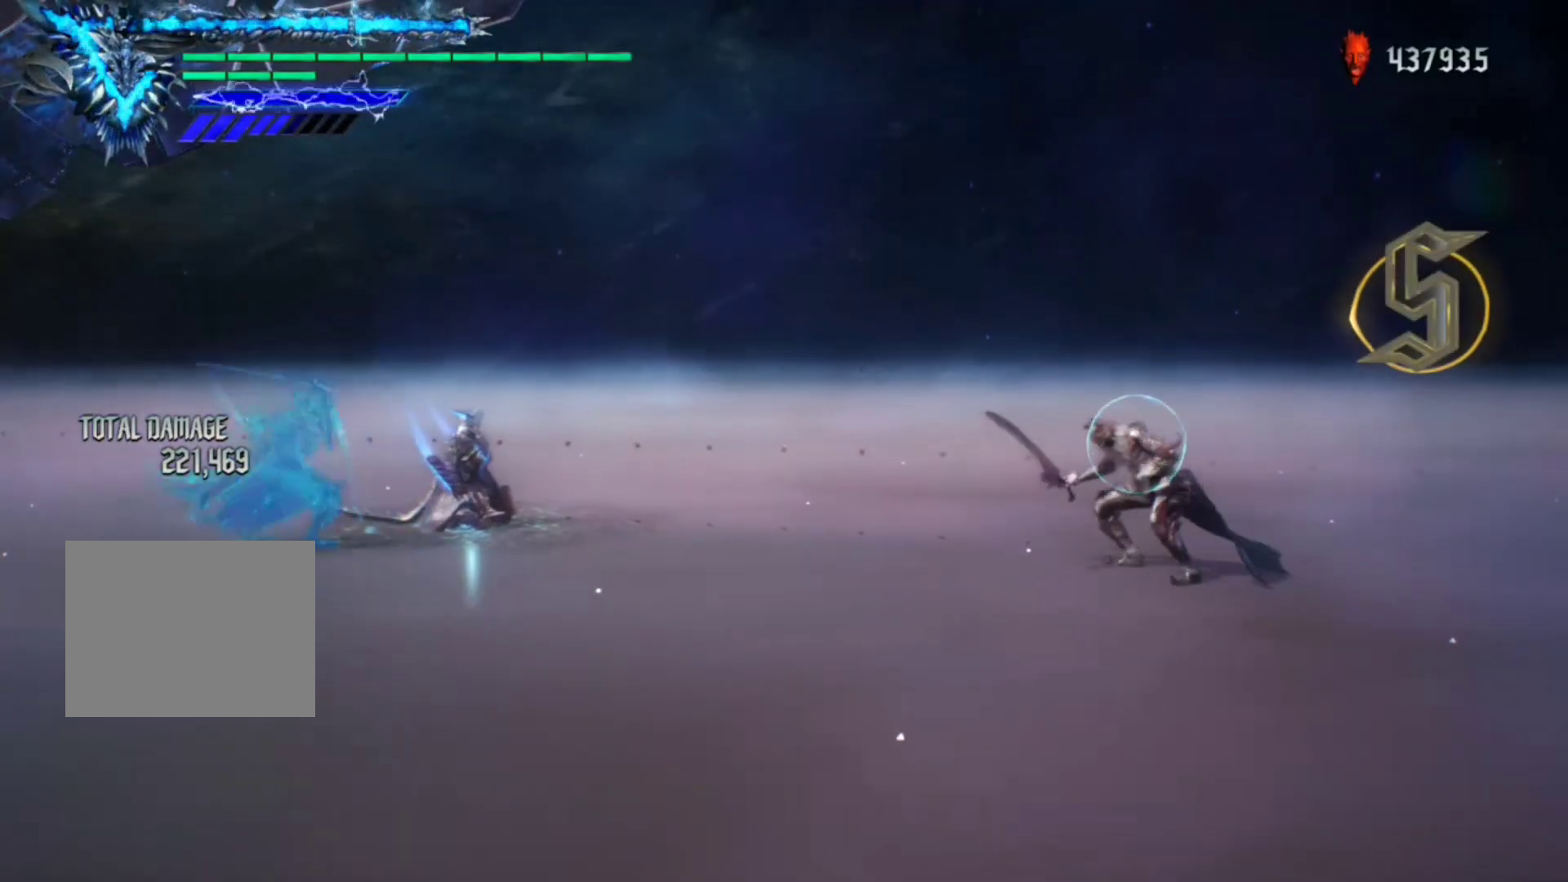
{"buttons": ["A", "R1"], "left_stick": "center", "right_stick": "center", "events": [[500, "A", "down"]]}
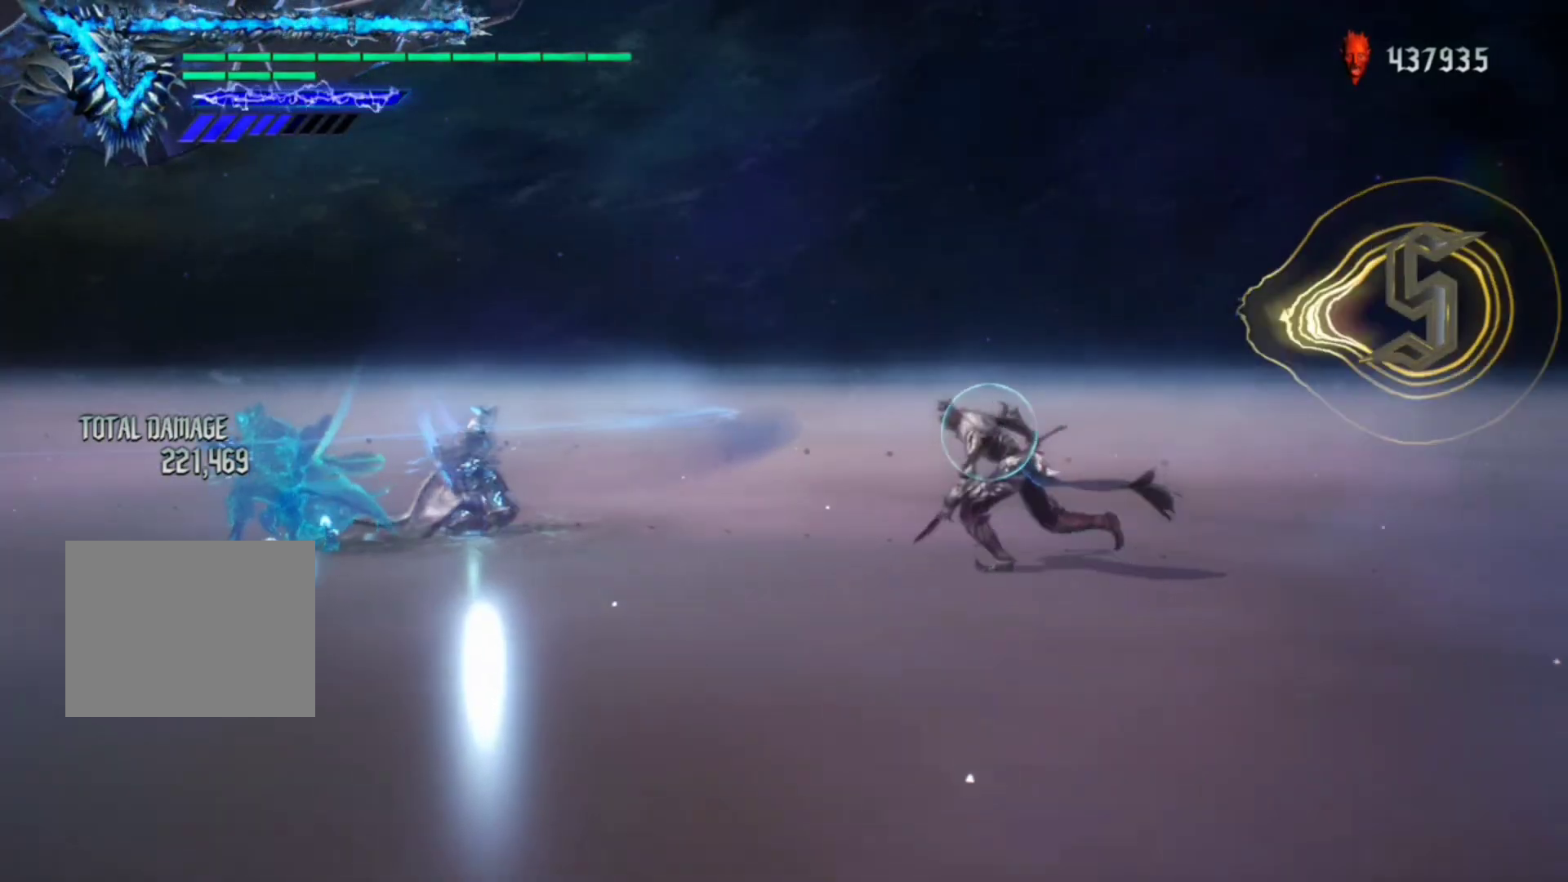
{"buttons": ["R1"], "left_stick": "down-right", "right_stick": "center", "events": [[100, "A", "up"], [467, "left_stick", "down-right"]]}
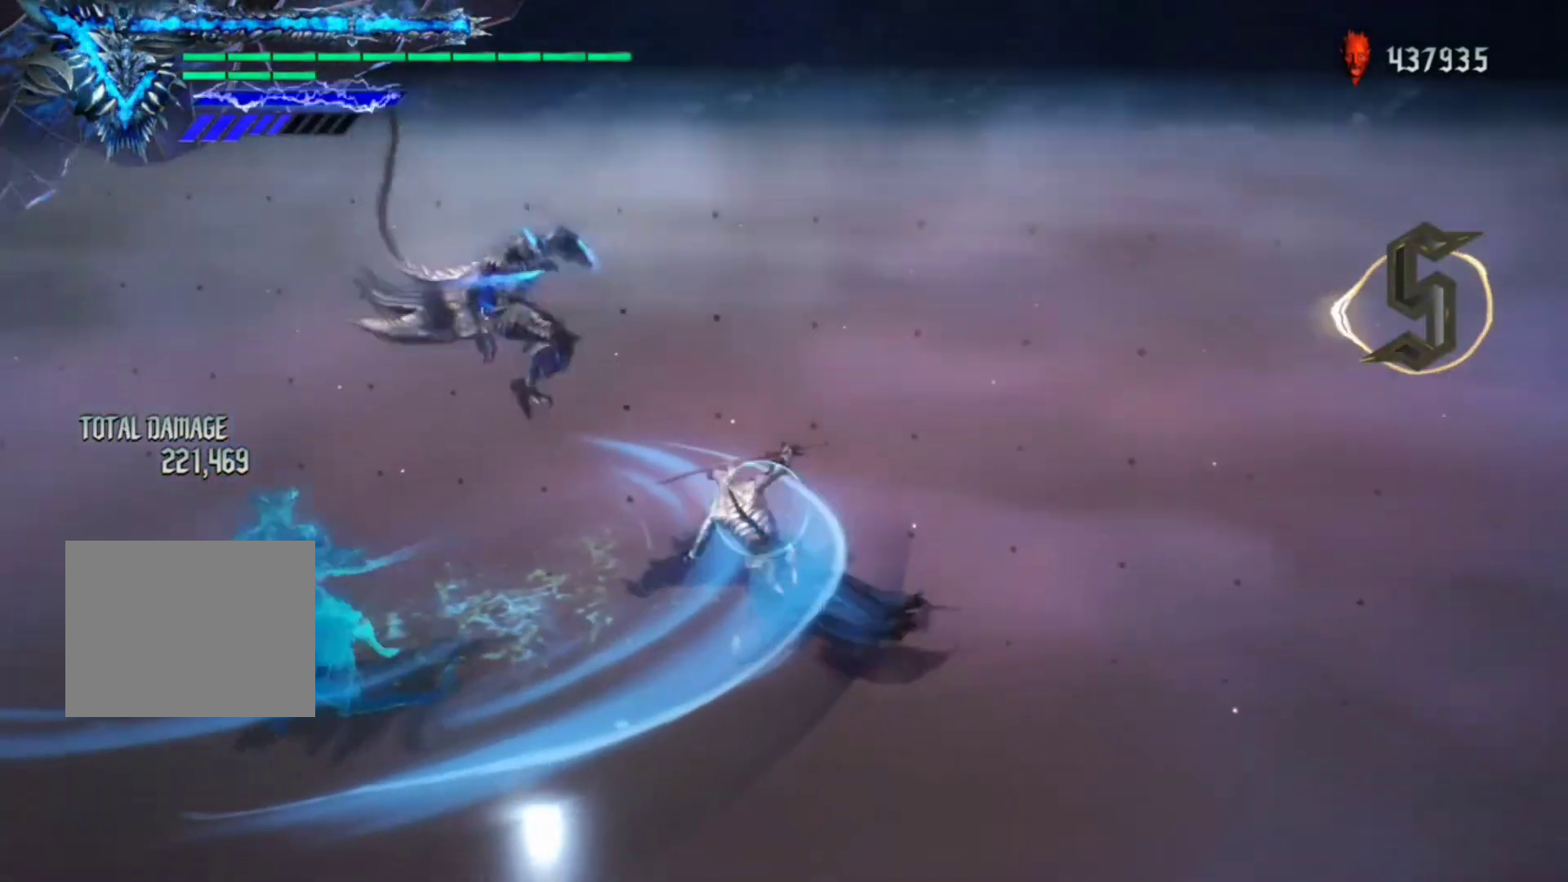
{"buttons": ["Y", "R1"], "left_stick": "down-right", "right_stick": "center", "events": [[67, "Y", "down"]]}
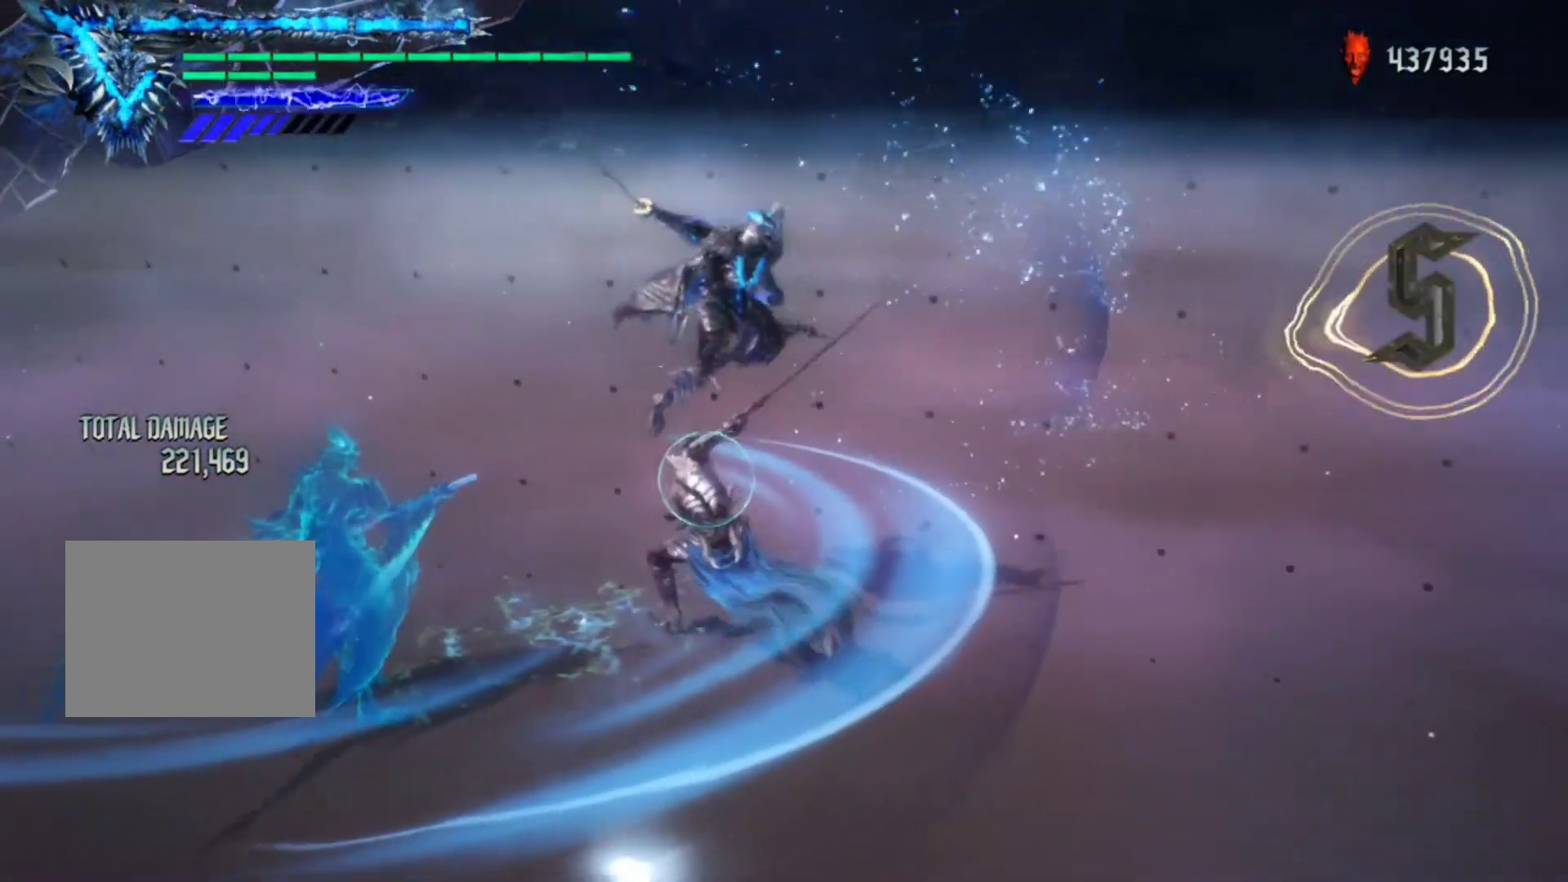
{"buttons": ["R1"], "left_stick": "down-right", "right_stick": "center", "events": [[233, "Y", "up"]]}
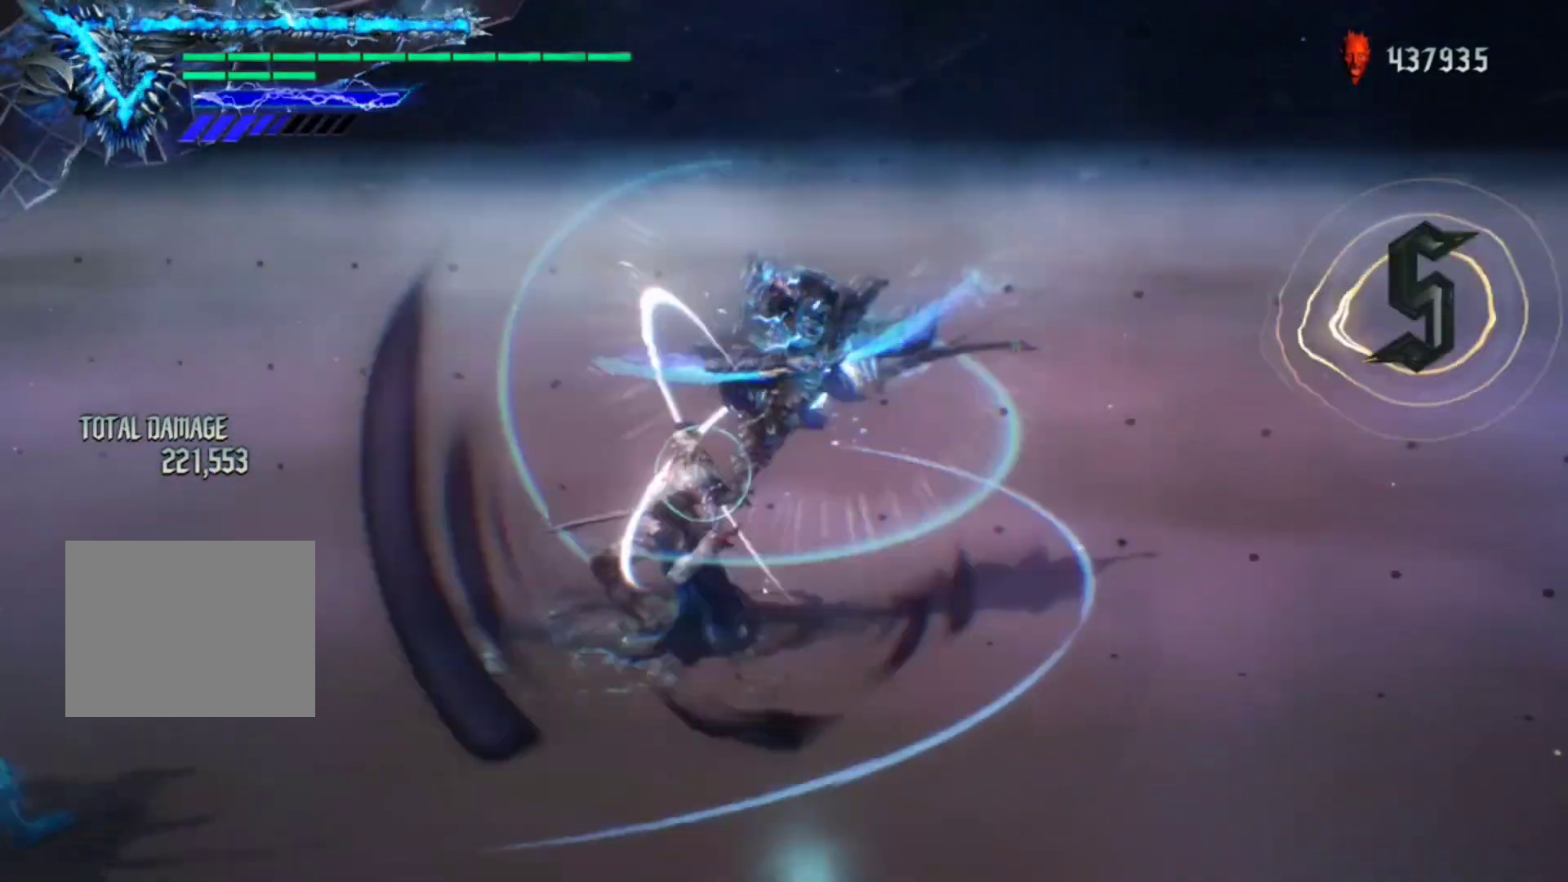
{"buttons": [], "left_stick": "center", "right_stick": "down-left", "events": [[400, "R1", "up"], [400, "left_stick", "center"], [500, "right_stick", "down-left"]]}
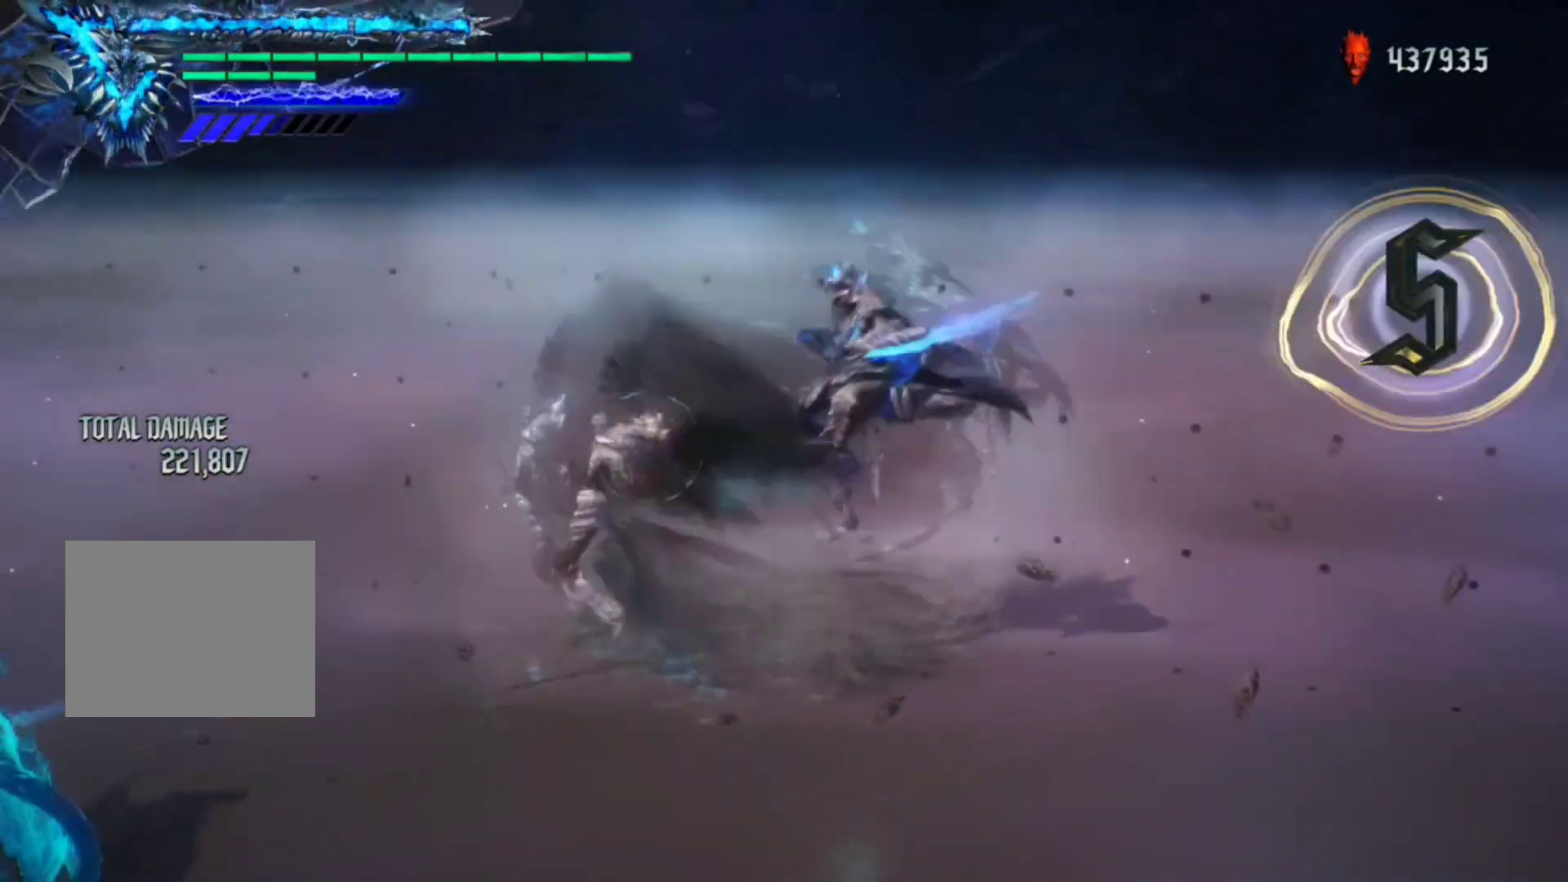
{"buttons": [], "left_stick": "center", "right_stick": "down-left", "events": []}
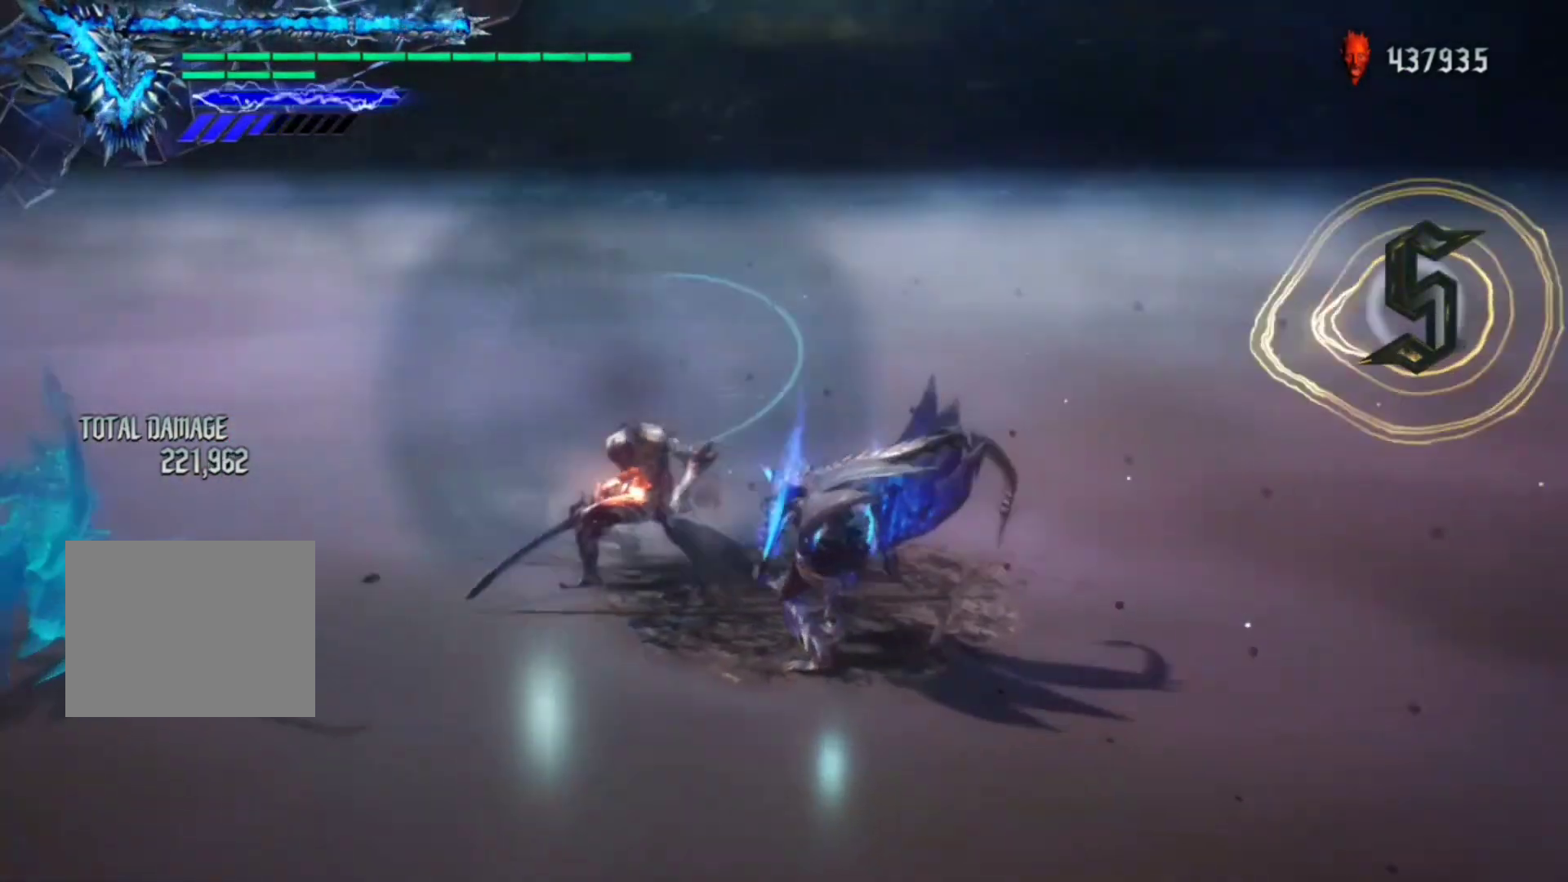
{"buttons": [], "left_stick": "center", "right_stick": "center", "events": [[300, "right_stick", "center"]]}
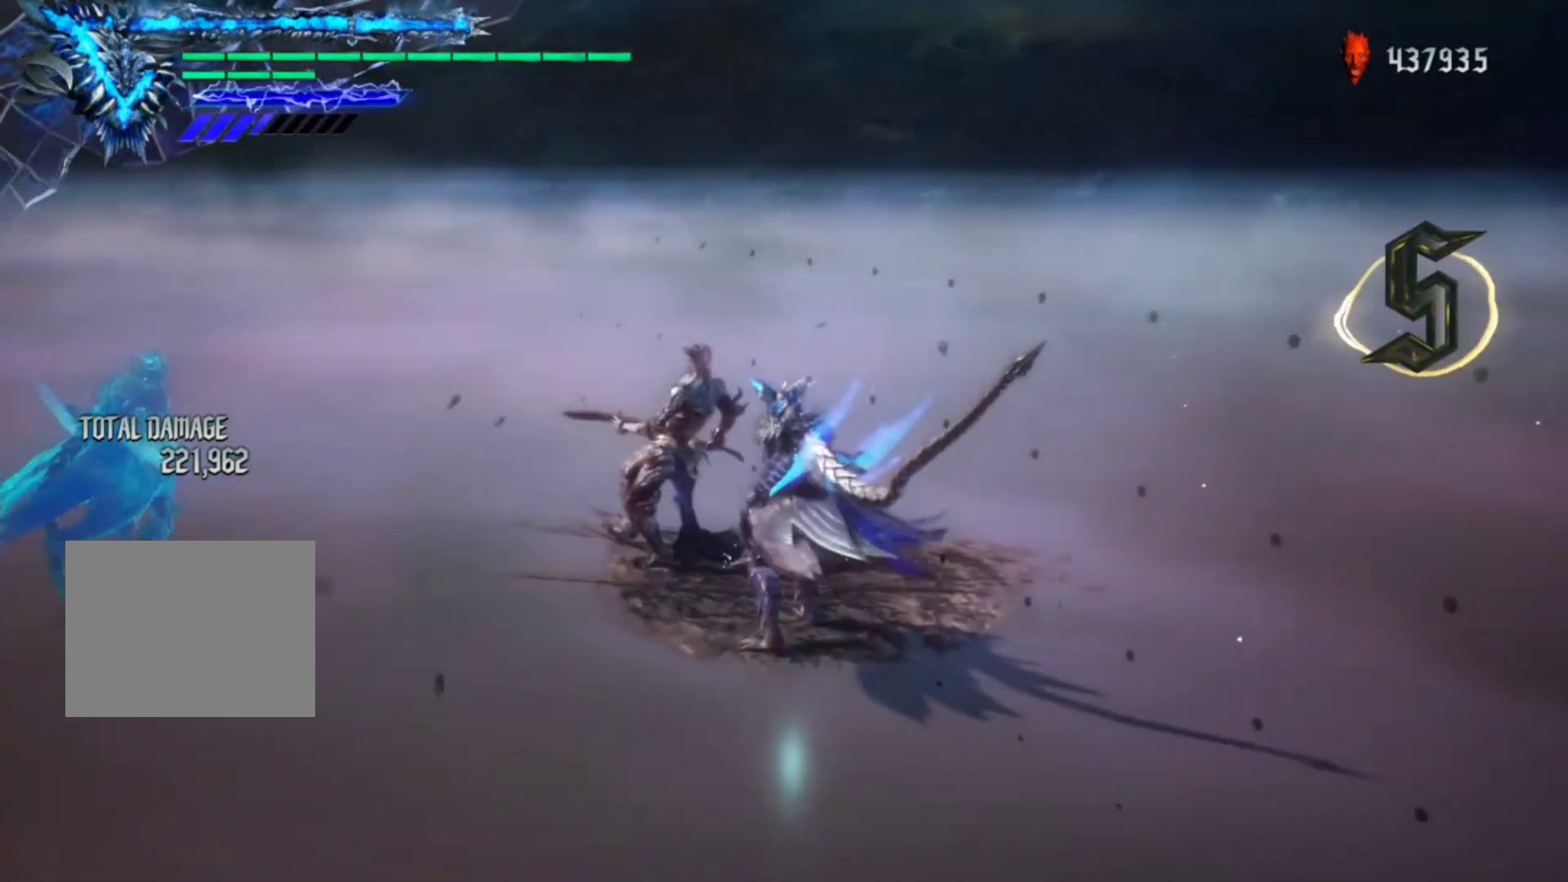
{"buttons": [], "left_stick": "center", "right_stick": "down-right", "events": [[433, "right_stick", "down-right"]]}